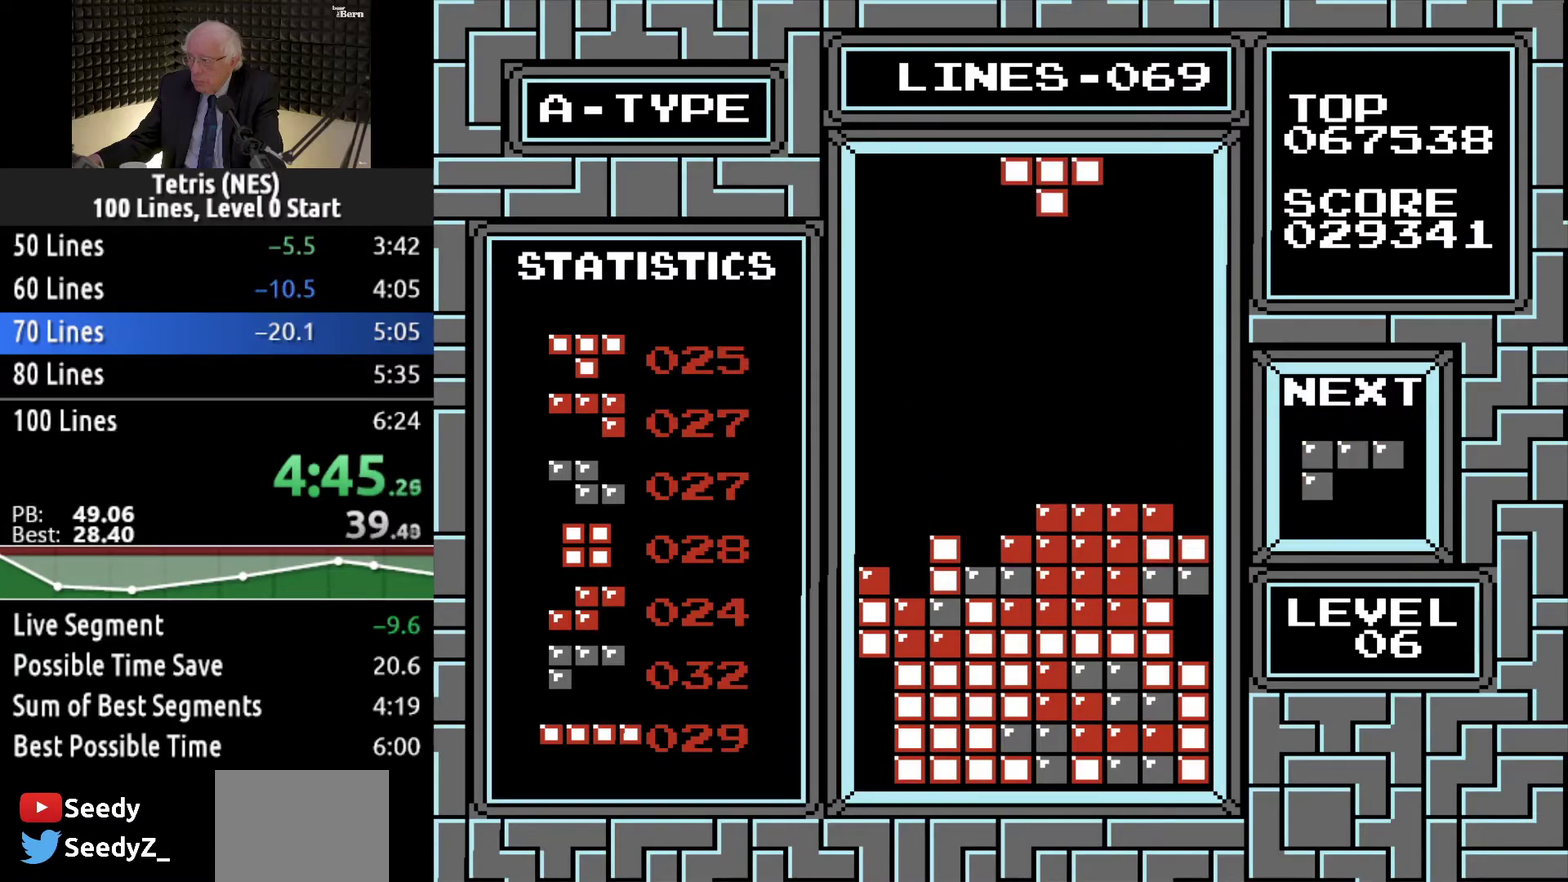
Gameplay with a controller (Xbox layout); each line is a JSON object with the inputs held at the frame after it. "events" lists button and stick changes between this image and that frame as [ms after this image, input, new state], when the widget could be followed in between. Not read: L3 R3 left_stick right_stick.
{"buttons": [], "events": [[134, "DPAD_LEFT", "down"], [251, "DPAD_LEFT", "up"]]}
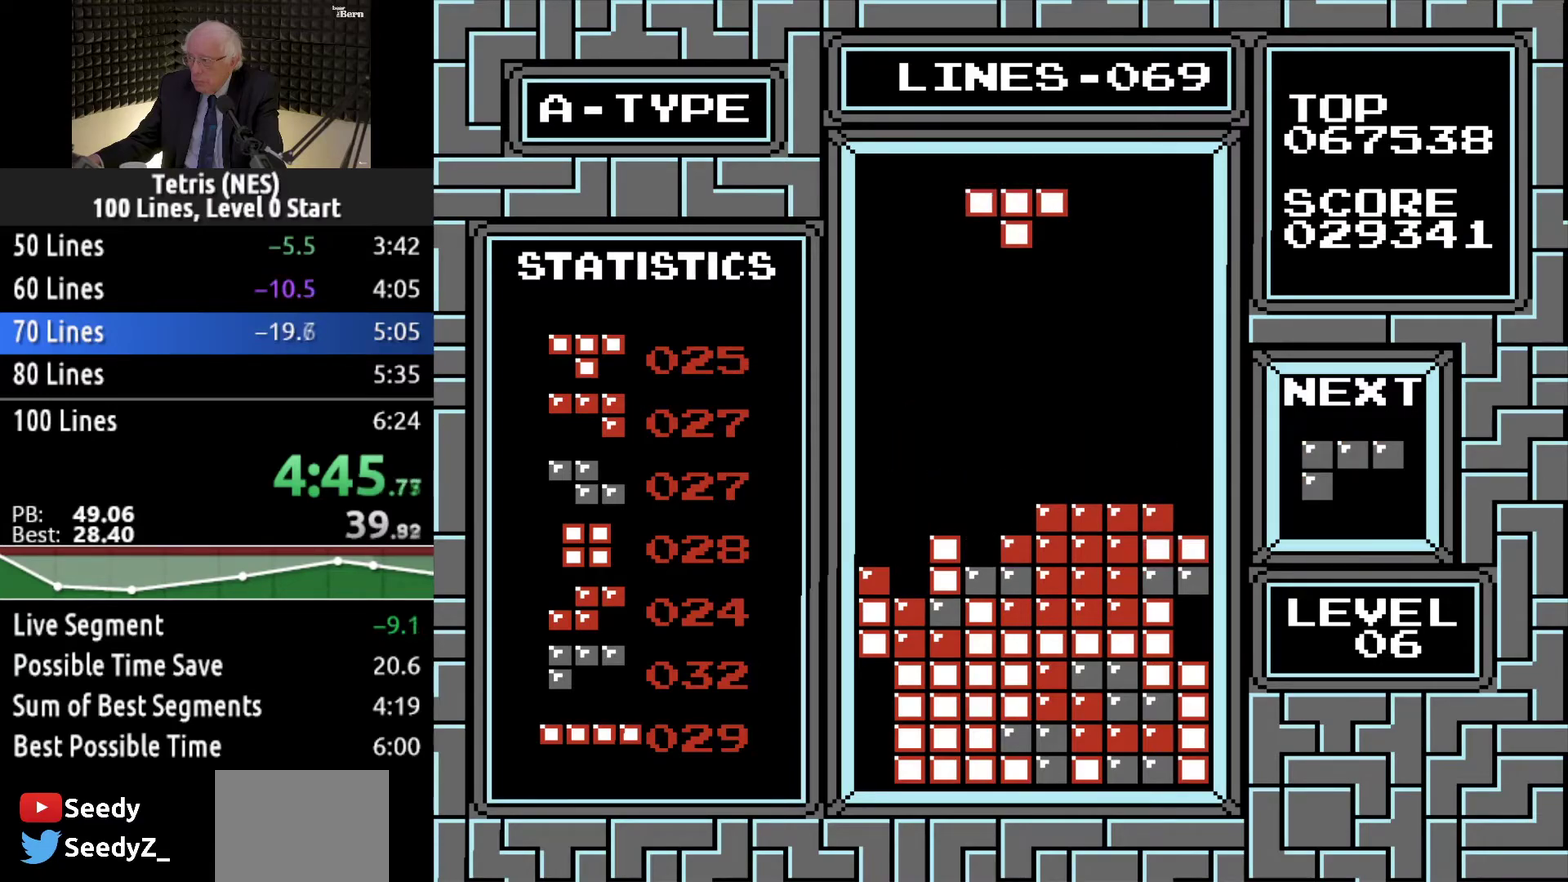
{"buttons": ["DPAD_DOWN"], "events": [[84, "DPAD_DOWN", "down"]]}
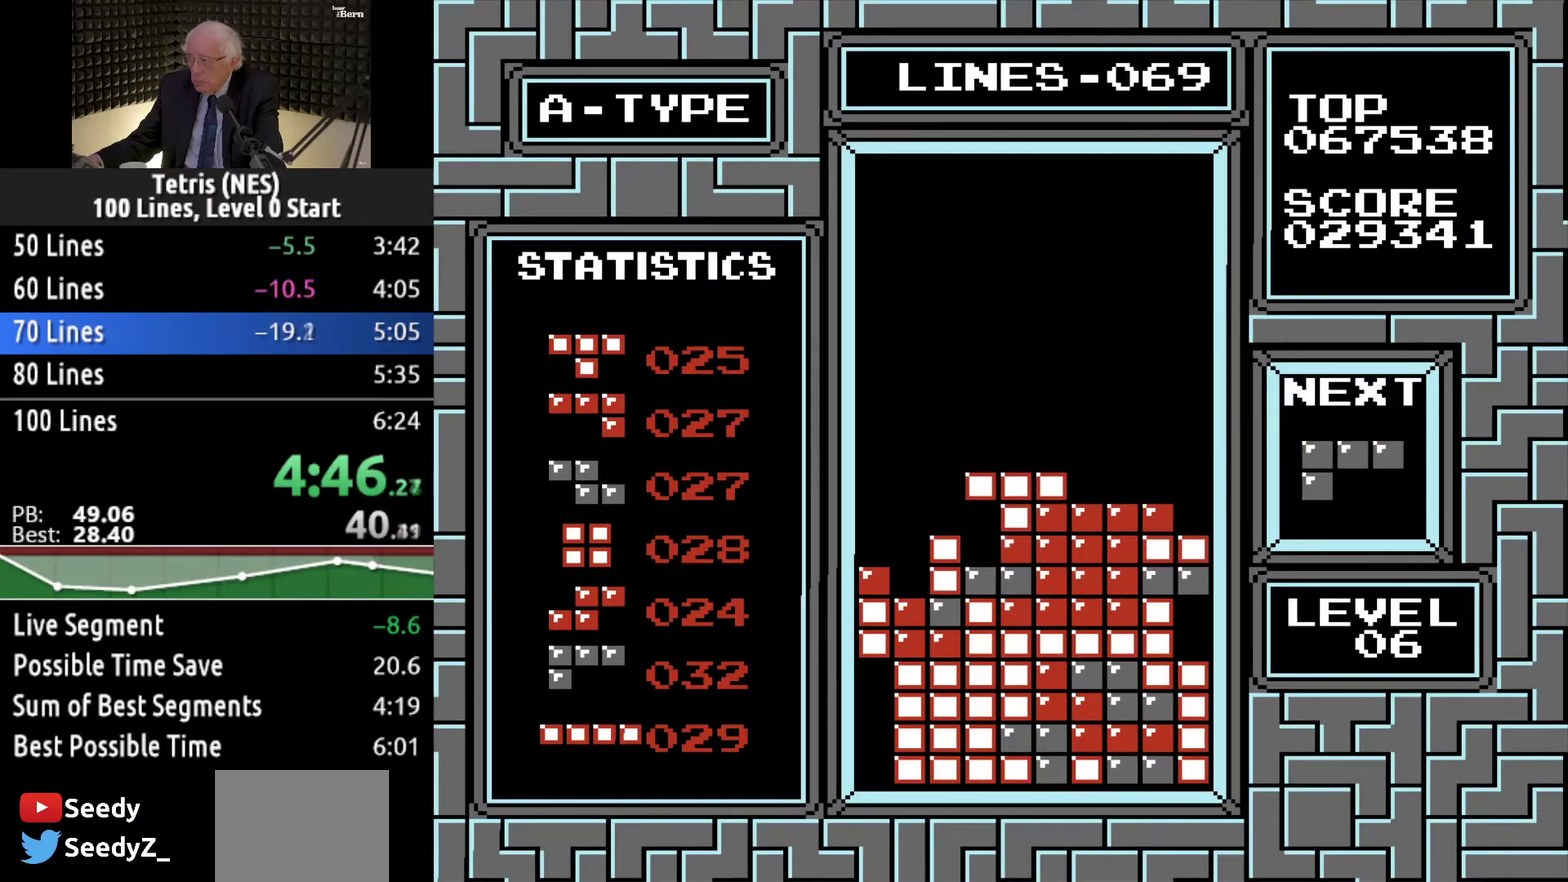
{"buttons": ["DPAD_LEFT"], "events": [[100, "DPAD_DOWN", "up"], [317, "DPAD_LEFT", "down"], [434, "DPAD_LEFT", "up"], [484, "DPAD_LEFT", "down"]]}
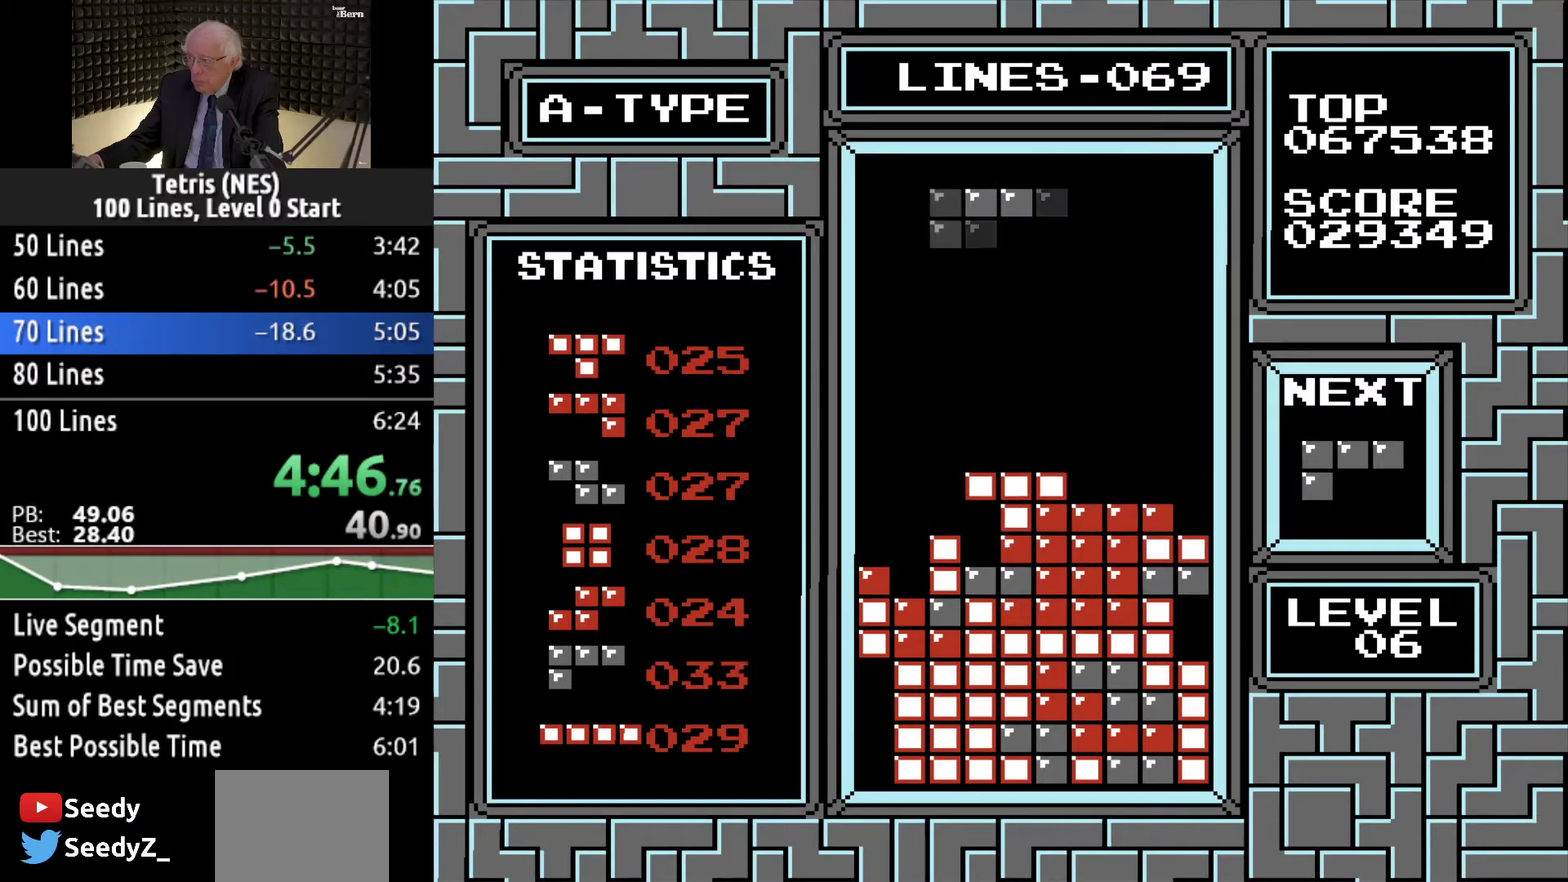
{"buttons": ["DPAD_RIGHT"], "events": [[134, "DPAD_LEFT", "up"], [267, "DPAD_RIGHT", "down"]]}
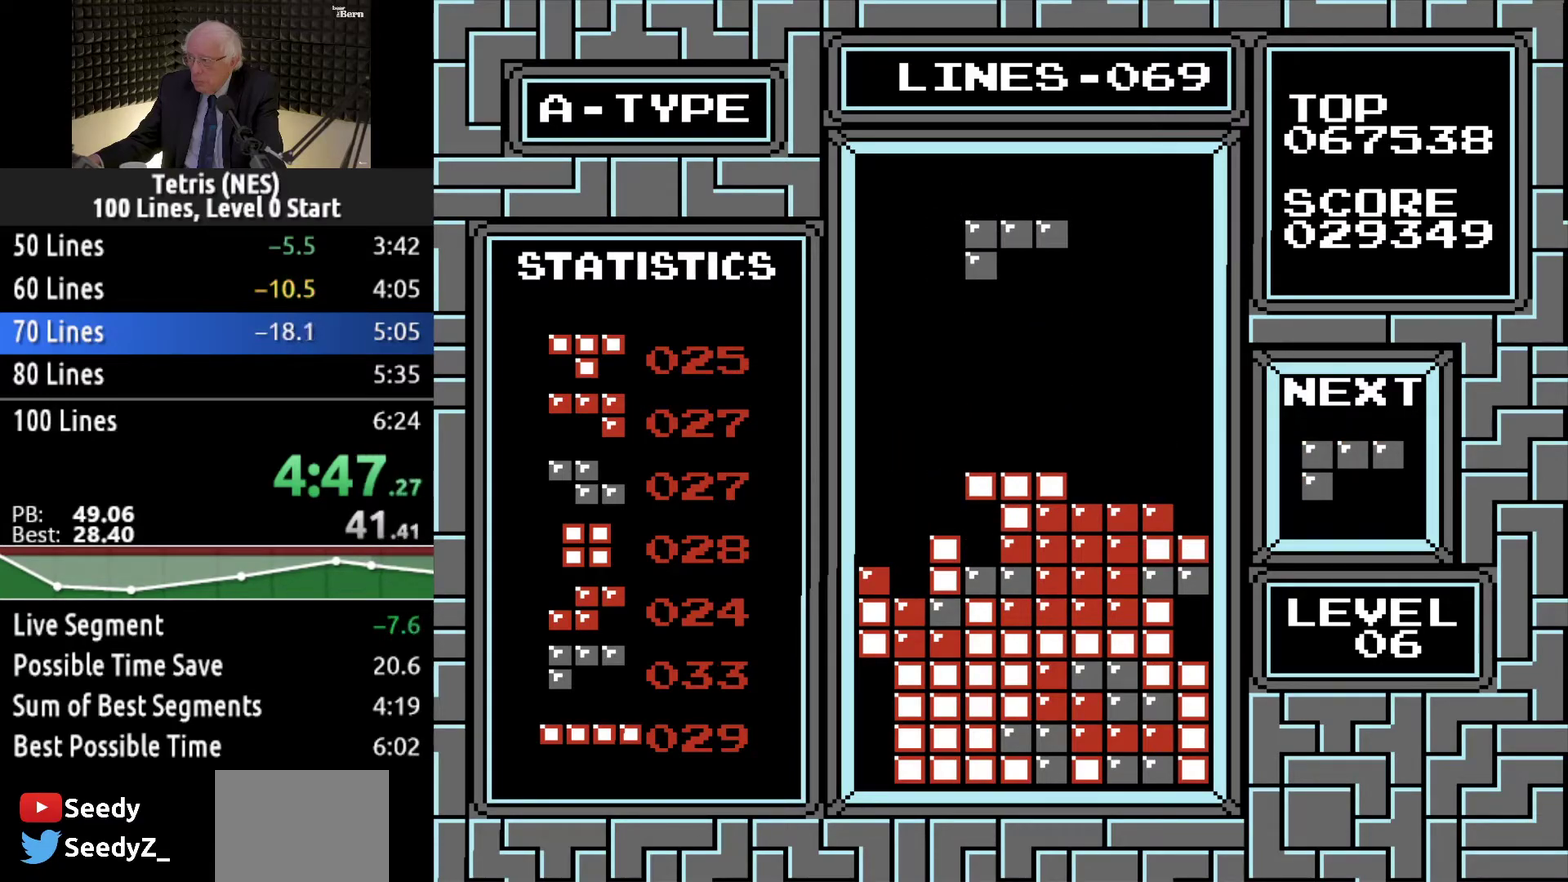
{"buttons": [], "events": [[183, "DPAD_RIGHT", "up"], [233, "A", "down"], [317, "DPAD_RIGHT", "down"], [350, "A", "up"], [400, "DPAD_RIGHT", "up"]]}
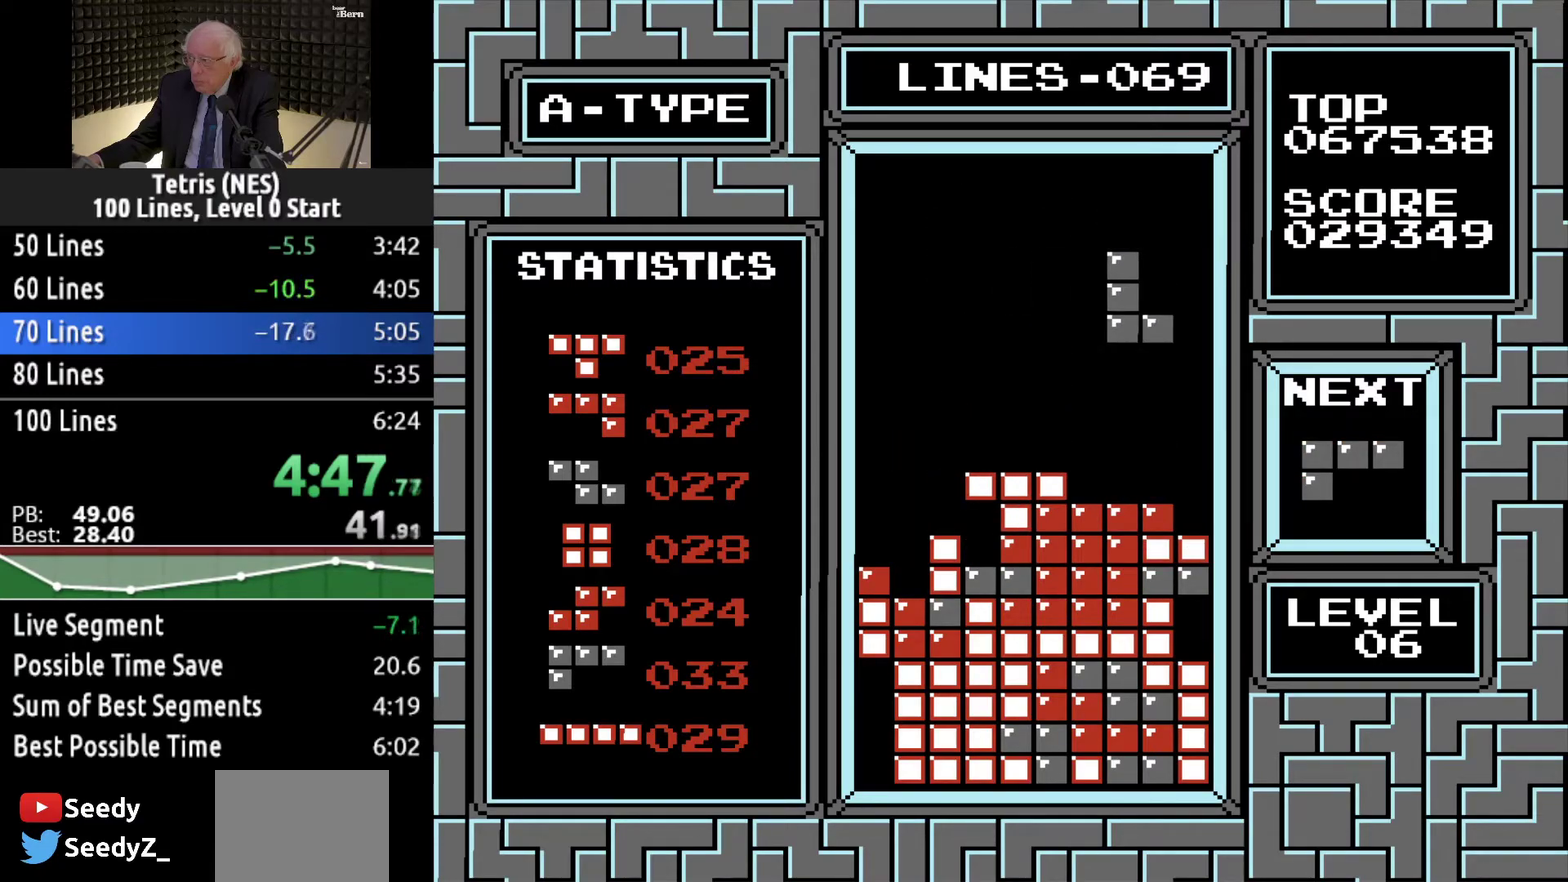
{"buttons": ["DPAD_DOWN"], "events": [[50, "A", "down"], [117, "A", "up"], [384, "DPAD_DOWN", "down"]]}
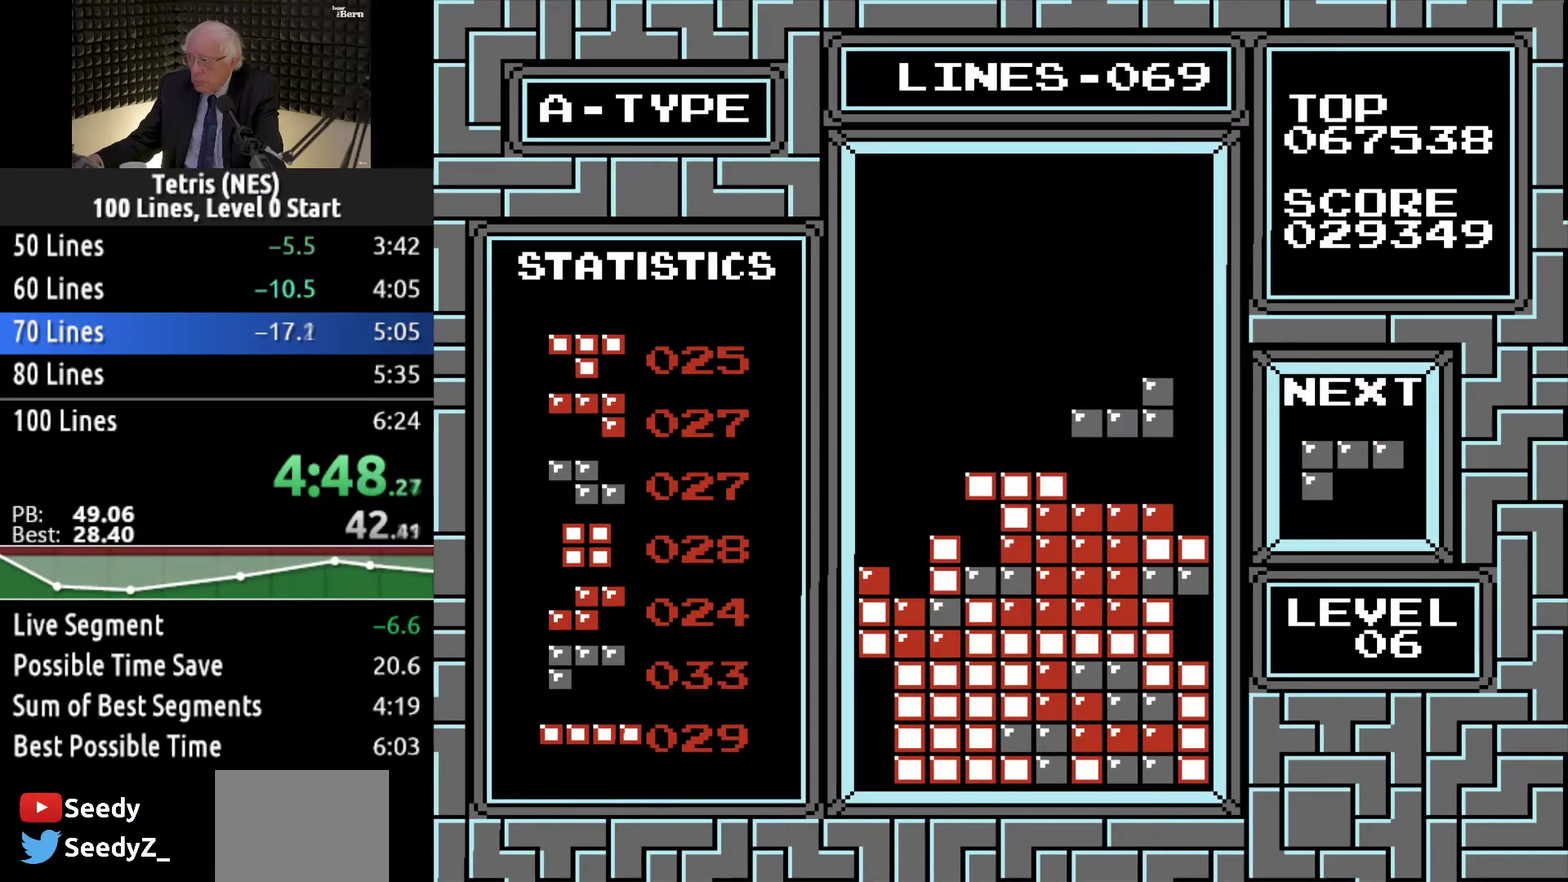
{"buttons": [], "events": [[250, "DPAD_DOWN", "up"], [417, "DPAD_LEFT", "down"], [484, "DPAD_LEFT", "up"]]}
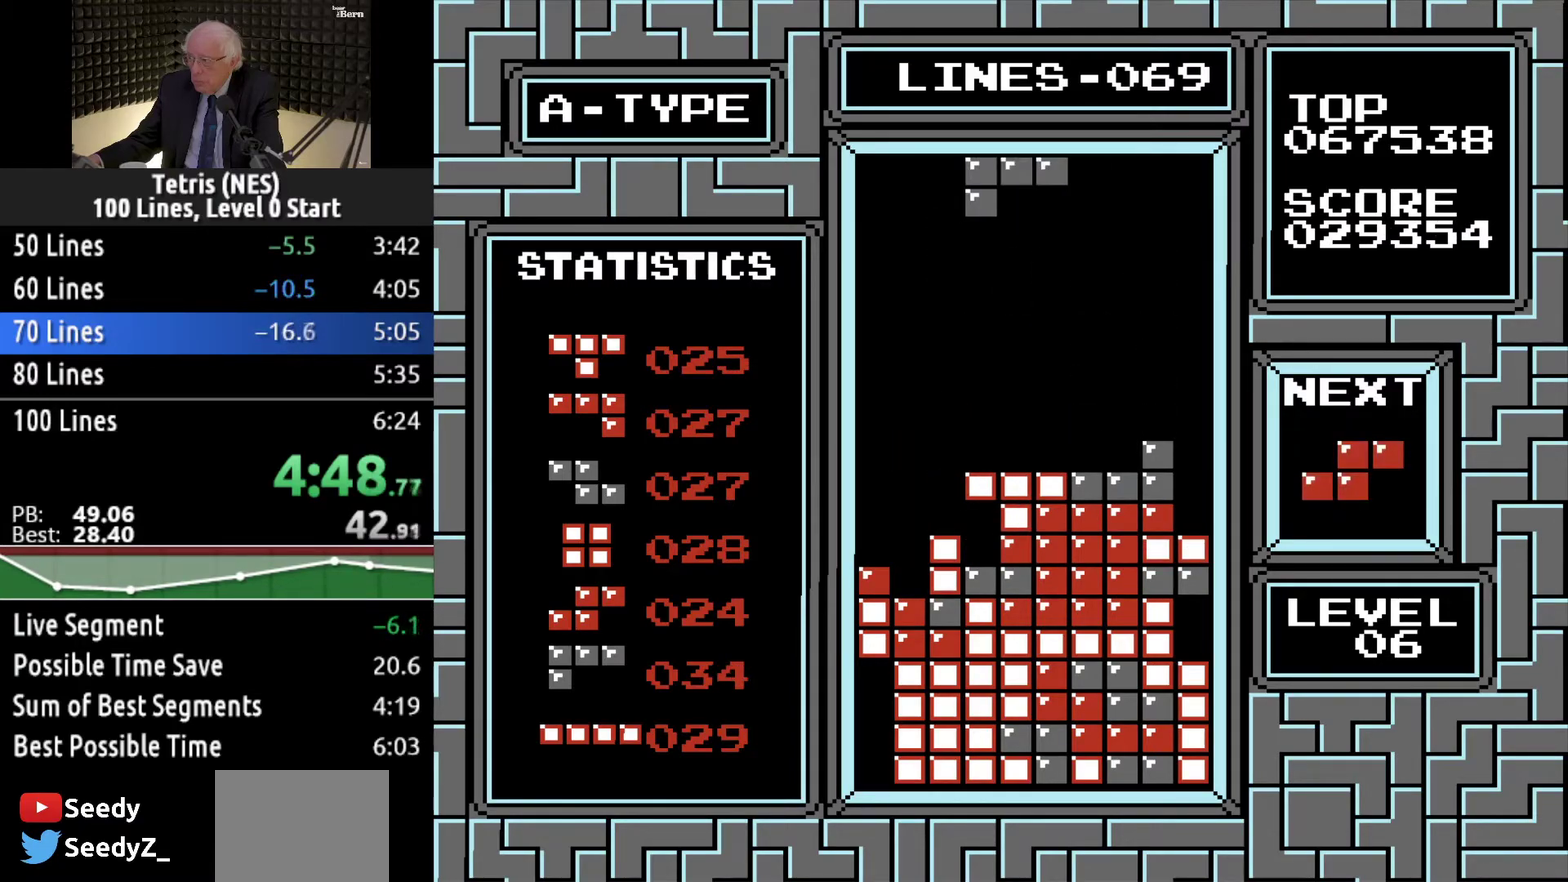
{"buttons": ["A"], "events": [[67, "DPAD_LEFT", "down"], [117, "DPAD_LEFT", "up"], [184, "DPAD_LEFT", "down"], [434, "DPAD_LEFT", "up"], [501, "A", "down"]]}
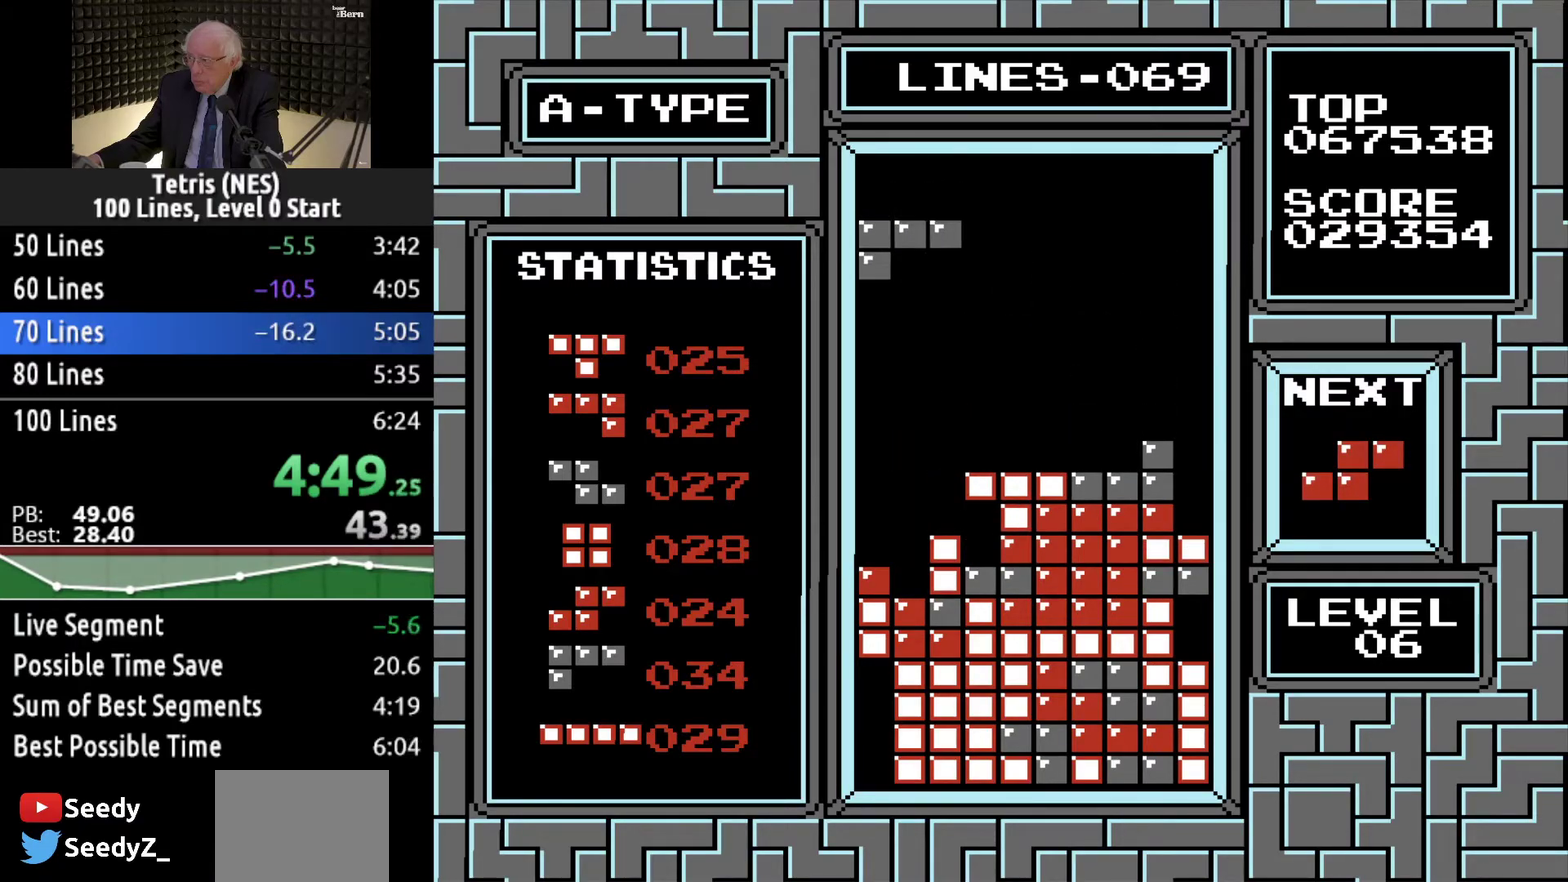
{"buttons": ["DPAD_RIGHT"], "events": [[16, "DPAD_LEFT", "down"], [117, "A", "up"], [183, "DPAD_LEFT", "up"], [450, "DPAD_RIGHT", "down"]]}
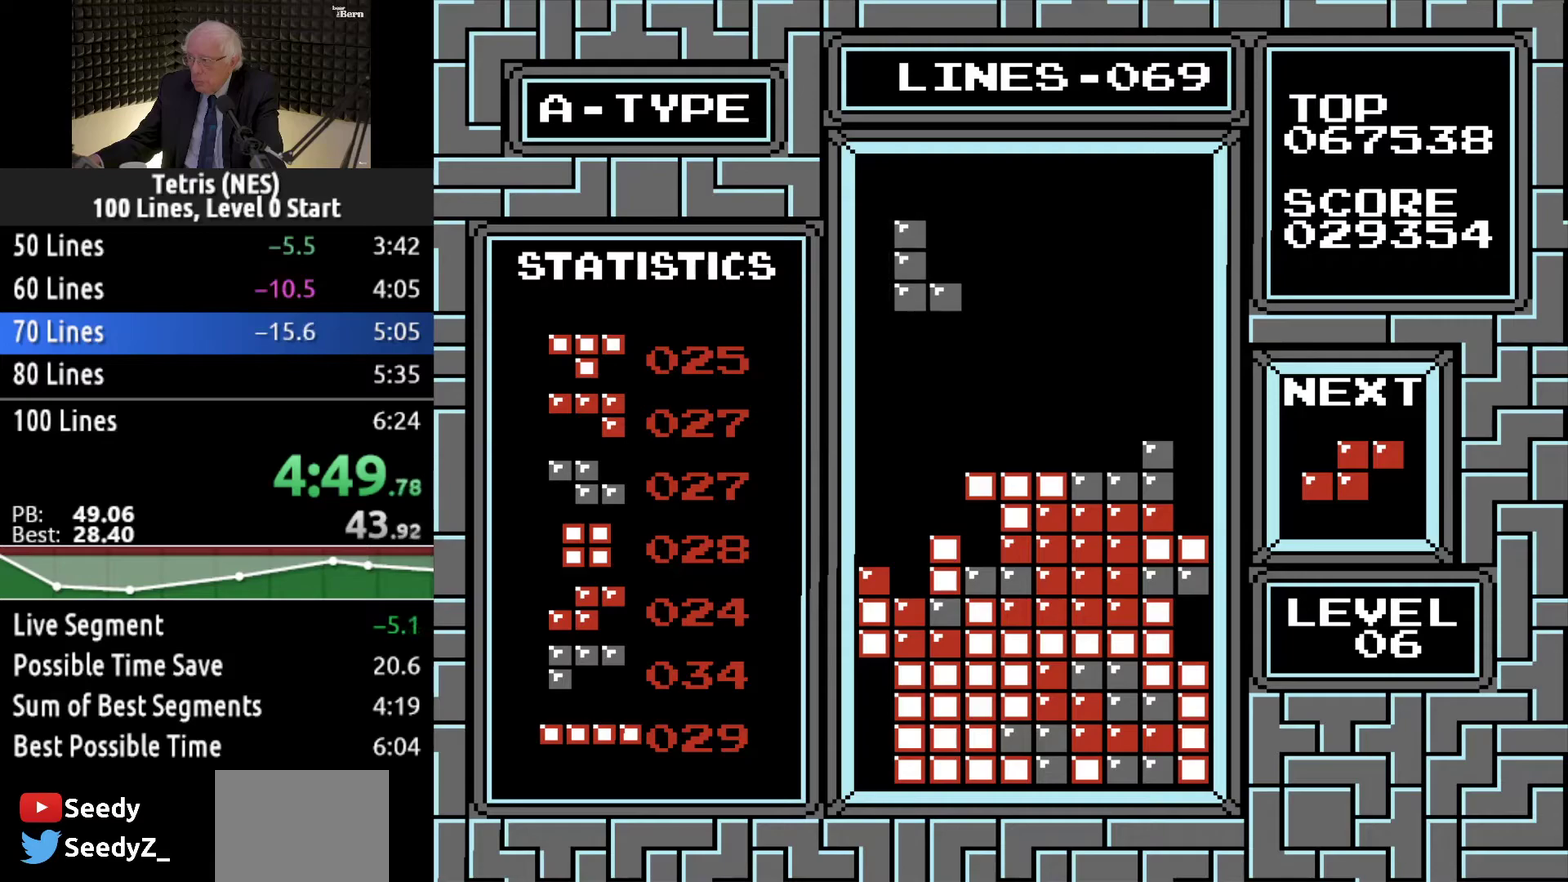
{"buttons": ["DPAD_RIGHT"], "events": [[67, "DPAD_RIGHT", "up"], [134, "DPAD_RIGHT", "down"], [234, "B", "down"], [334, "B", "up"], [384, "DPAD_RIGHT", "up"], [401, "B", "down"], [467, "DPAD_RIGHT", "down"], [484, "B", "up"]]}
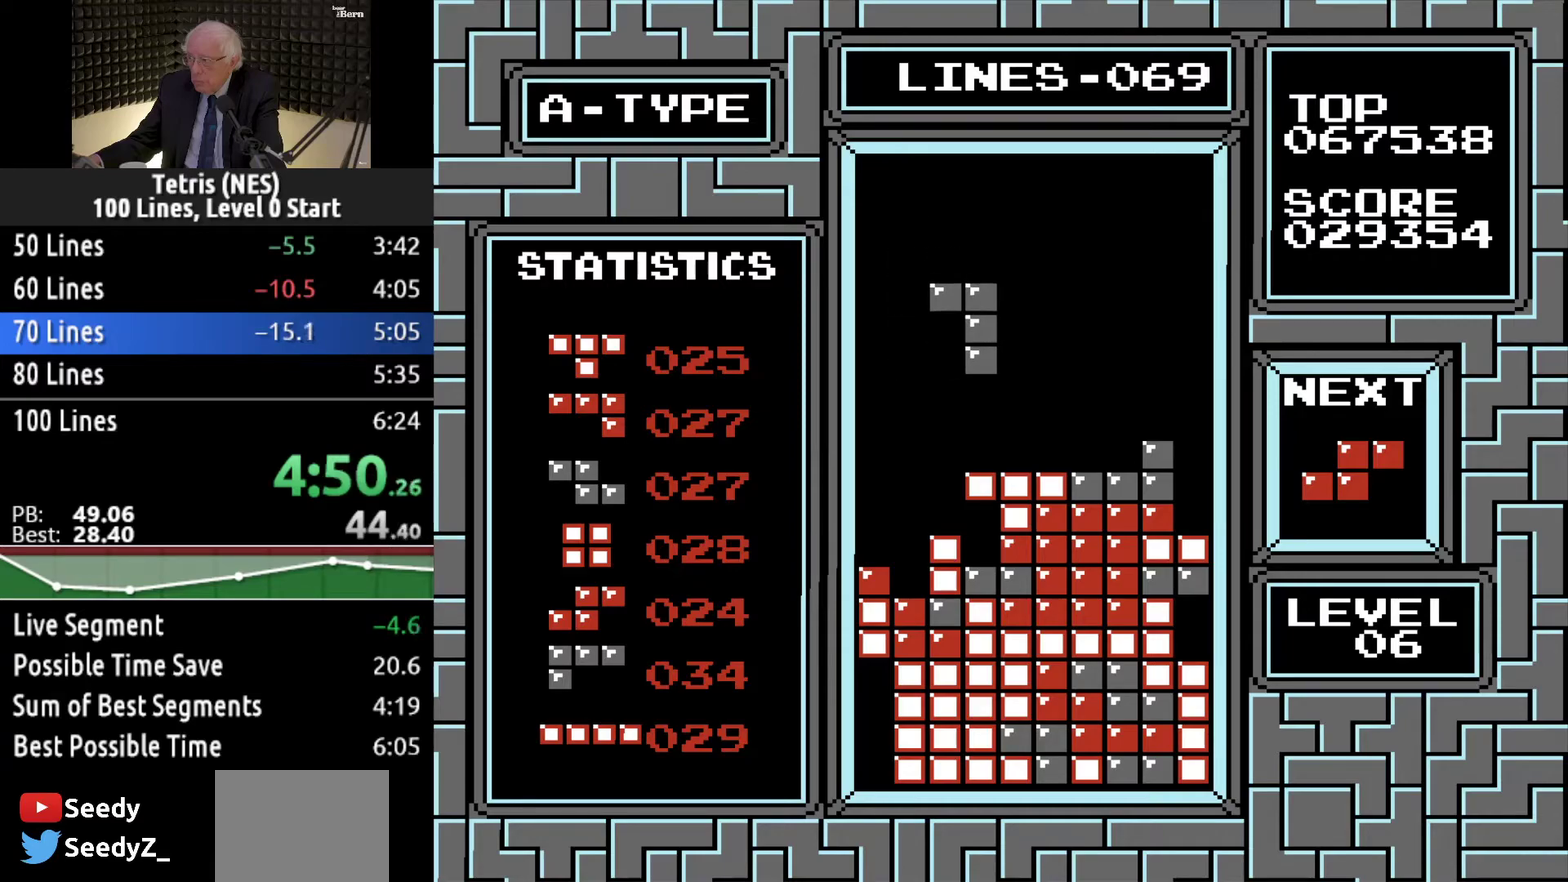
{"buttons": [], "events": [[100, "A", "down"], [183, "A", "up"], [233, "A", "down"], [250, "DPAD_RIGHT", "up"], [333, "A", "up"], [333, "DPAD_RIGHT", "down"], [400, "A", "down"], [434, "DPAD_RIGHT", "up"], [484, "A", "up"]]}
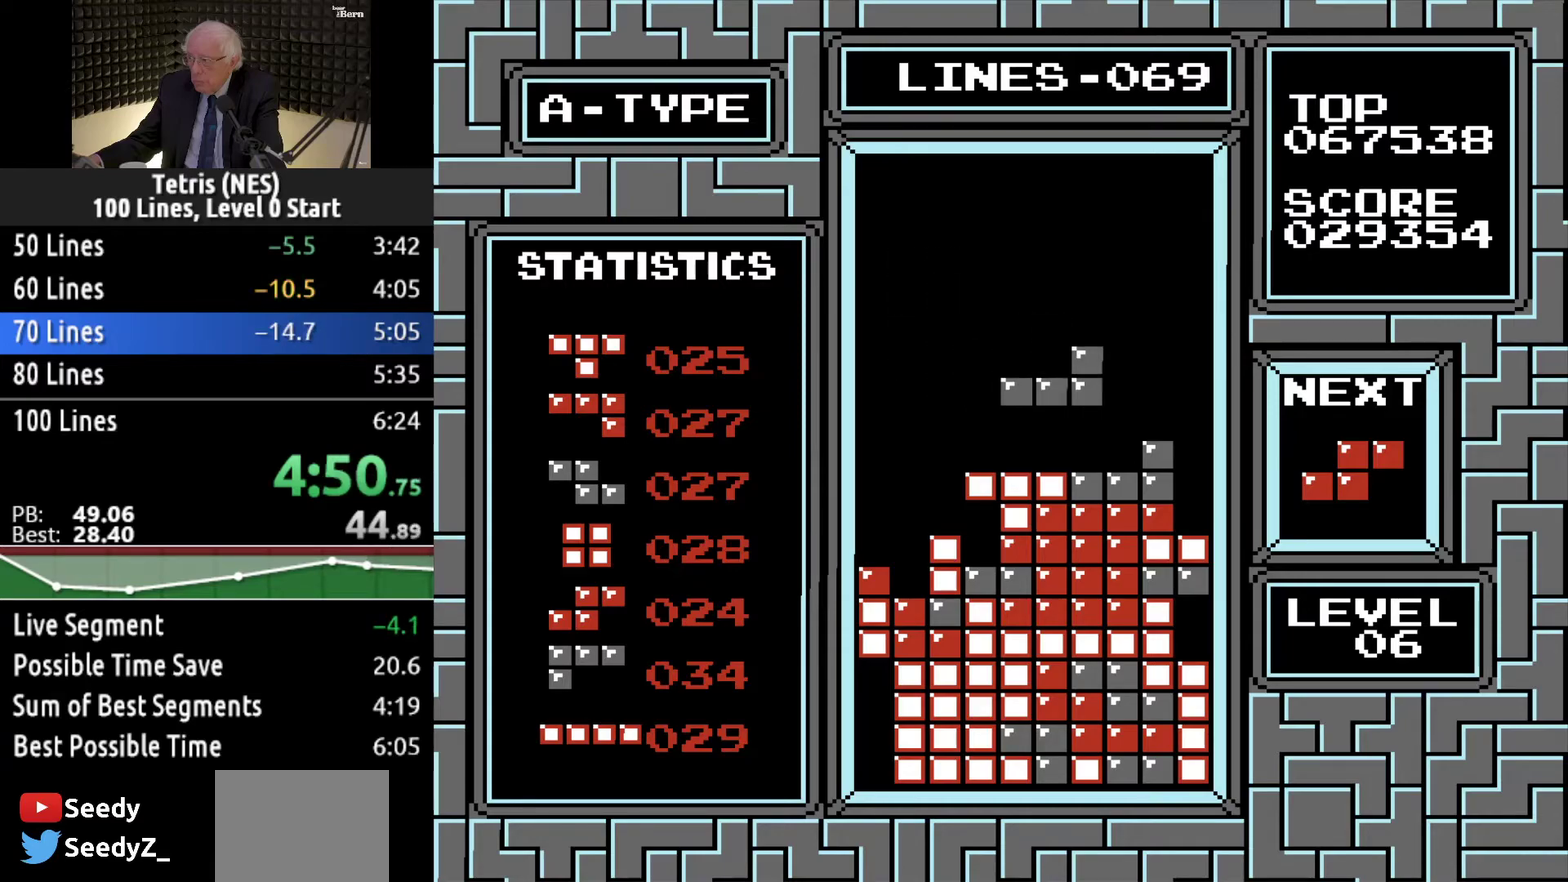
{"buttons": ["DPAD_DOWN"], "events": [[234, "DPAD_RIGHT", "down"], [351, "DPAD_RIGHT", "up"], [434, "DPAD_DOWN", "down"]]}
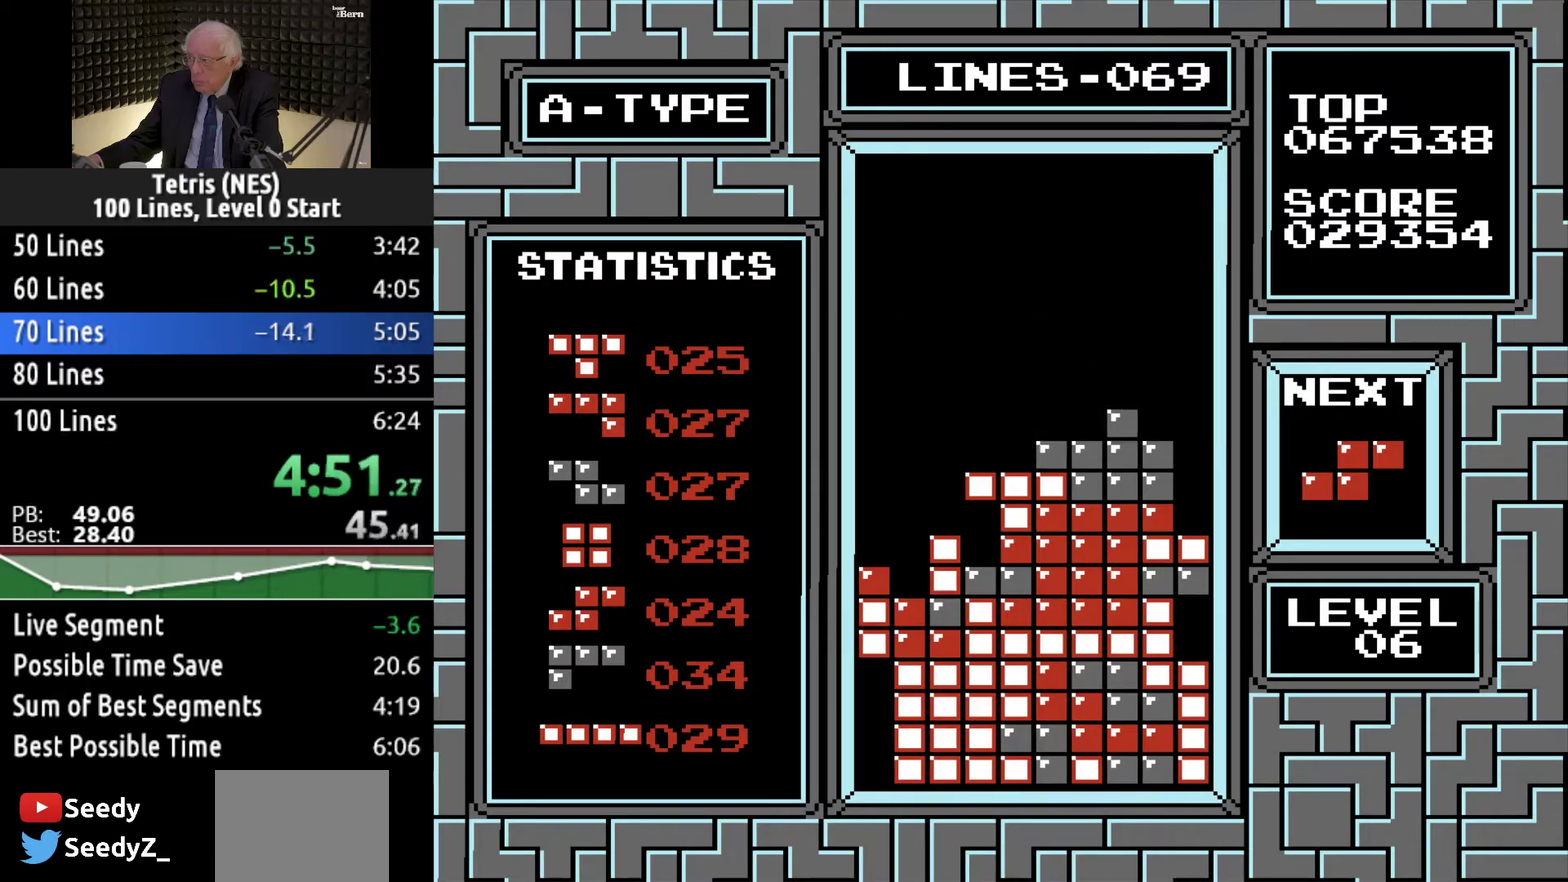
{"buttons": ["DPAD_LEFT"], "events": [[133, "DPAD_DOWN", "up"], [267, "DPAD_LEFT", "down"], [367, "DPAD_LEFT", "up"], [384, "A", "down"], [434, "A", "up"], [450, "DPAD_LEFT", "down"]]}
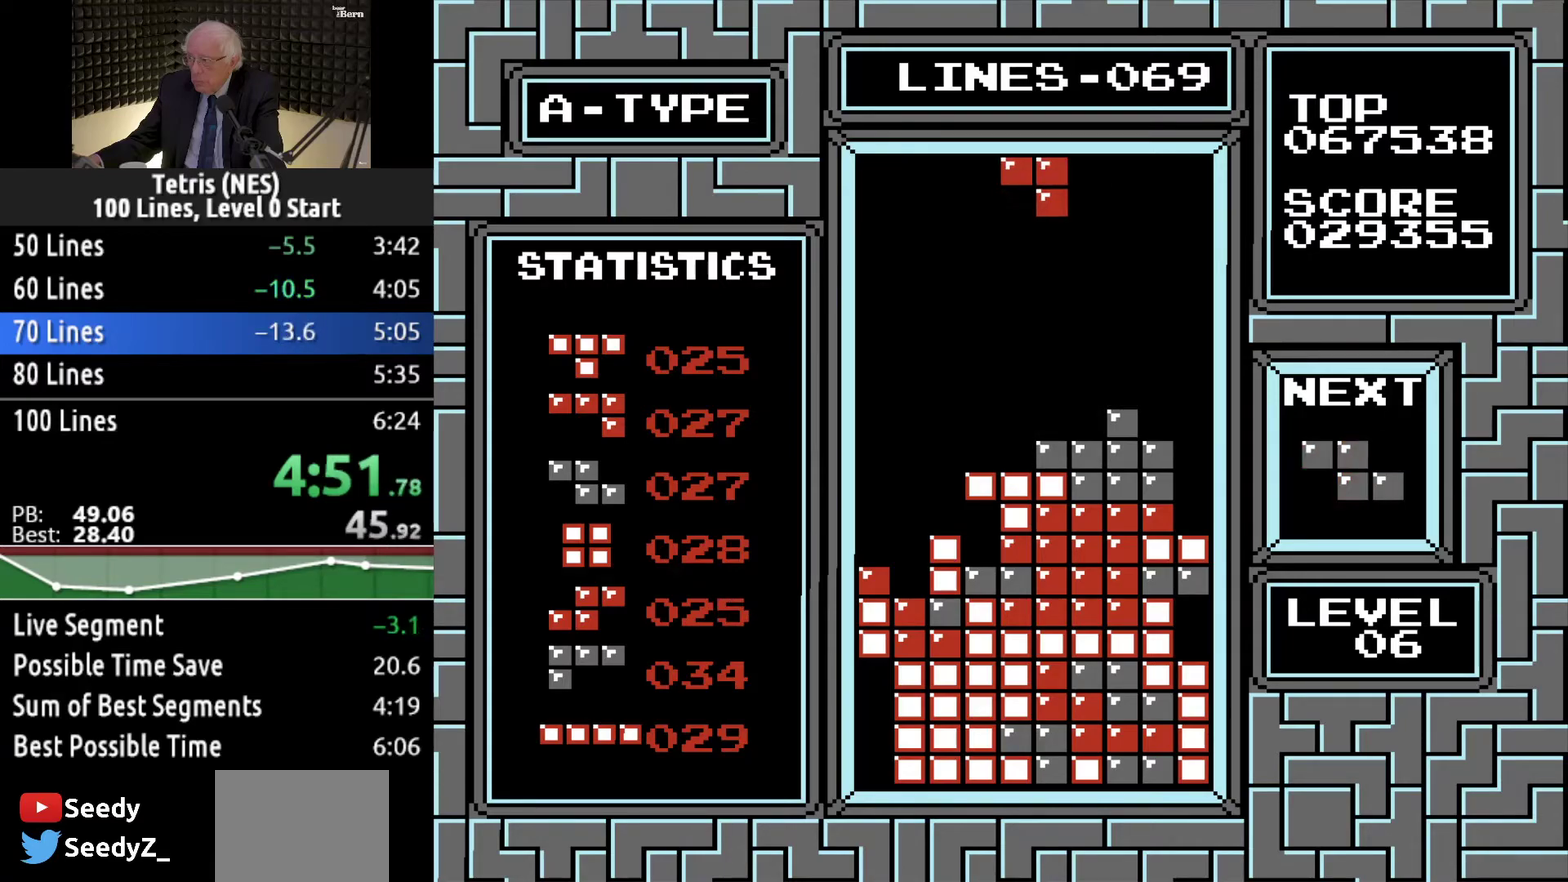
{"buttons": ["DPAD_LEFT"], "events": [[17, "DPAD_LEFT", "up"], [67, "DPAD_LEFT", "down"], [167, "DPAD_LEFT", "up"], [234, "DPAD_LEFT", "down"], [284, "DPAD_LEFT", "up"], [334, "DPAD_LEFT", "down"], [417, "DPAD_LEFT", "up"], [484, "DPAD_LEFT", "down"]]}
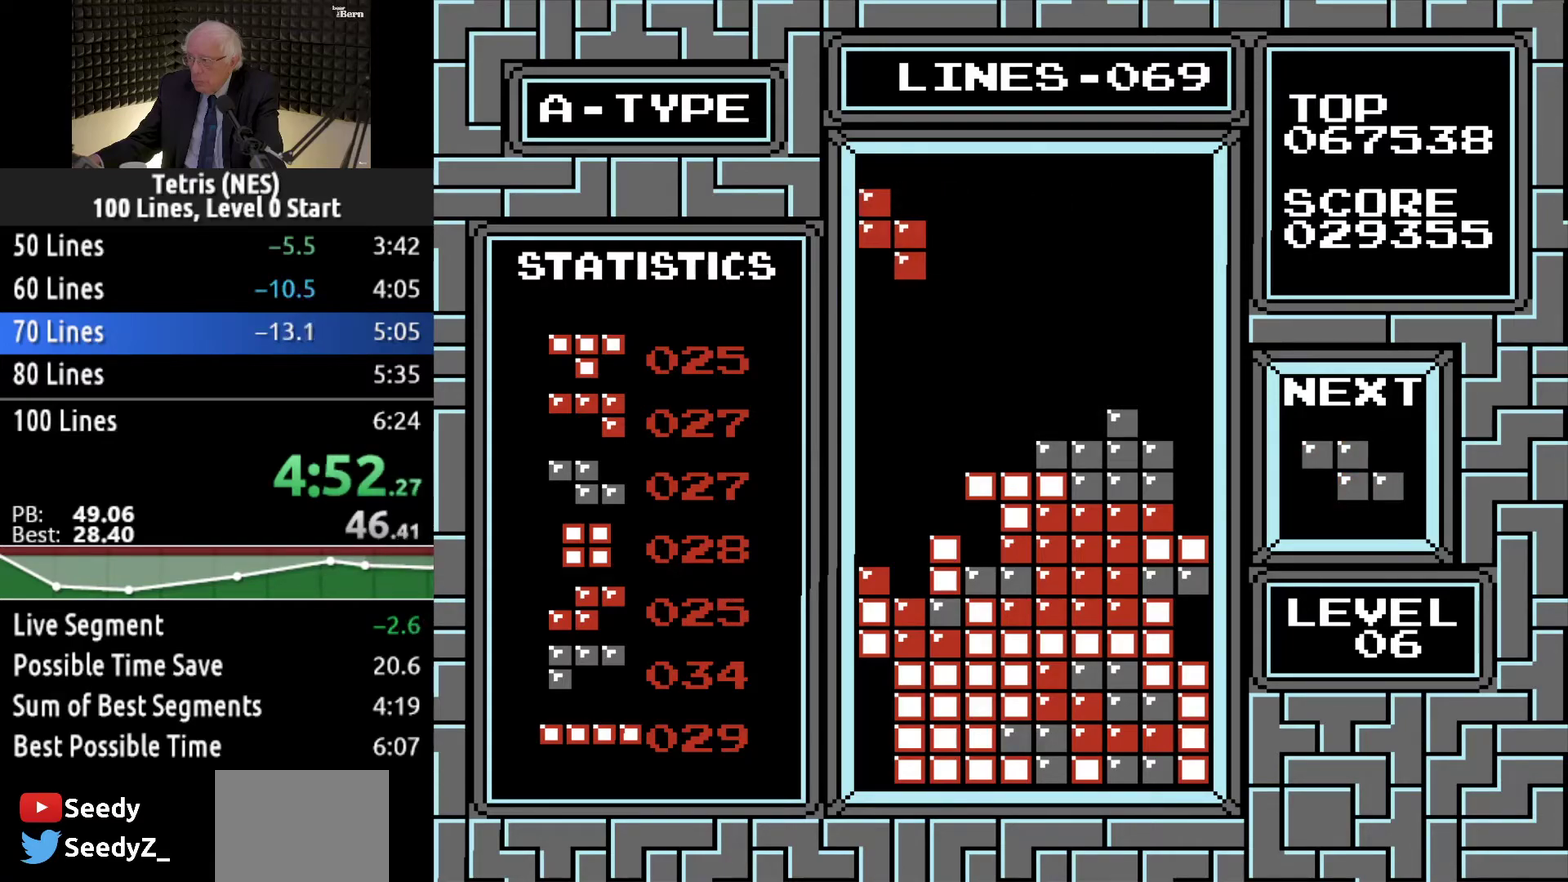
{"buttons": ["DPAD_DOWN"], "events": [[217, "DPAD_LEFT", "up"], [333, "DPAD_DOWN", "down"]]}
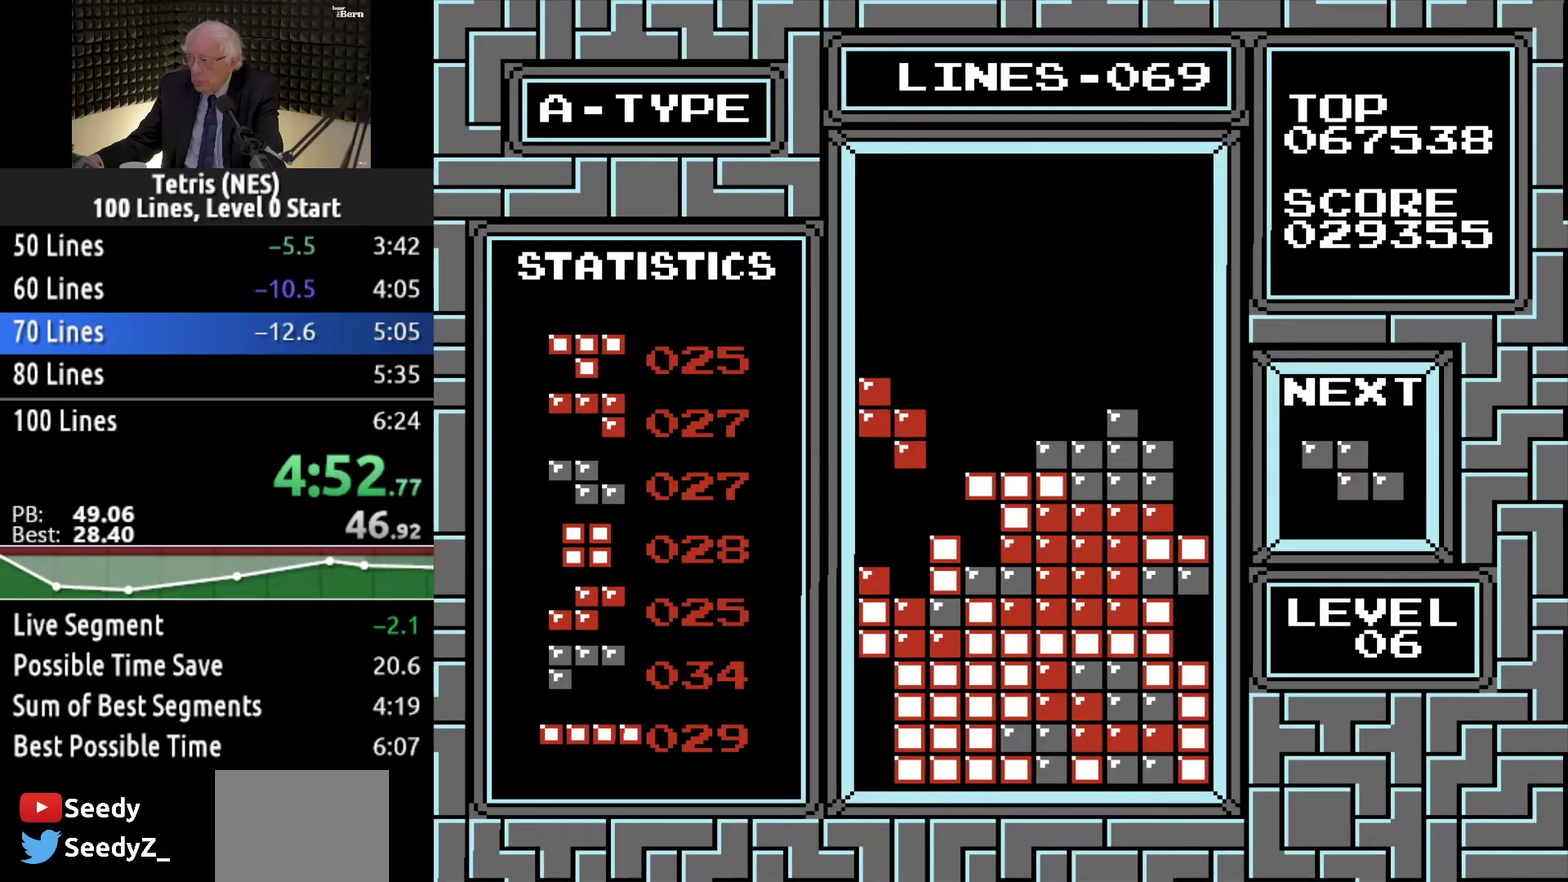
{"buttons": [], "events": [[384, "DPAD_DOWN", "up"]]}
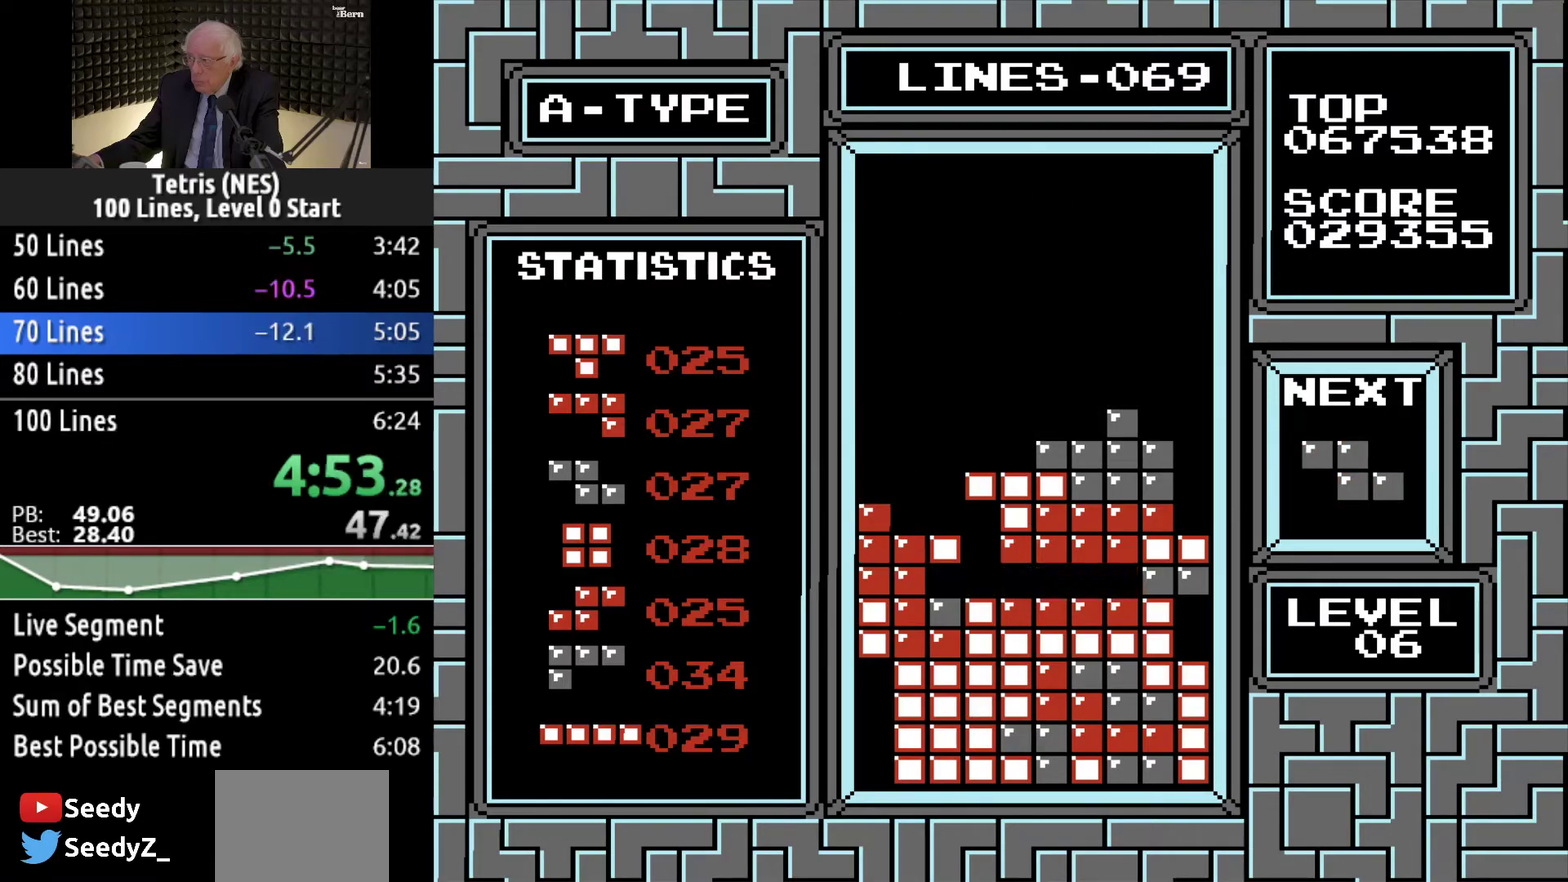
{"buttons": ["DPAD_LEFT"], "events": [[283, "DPAD_LEFT", "down"]]}
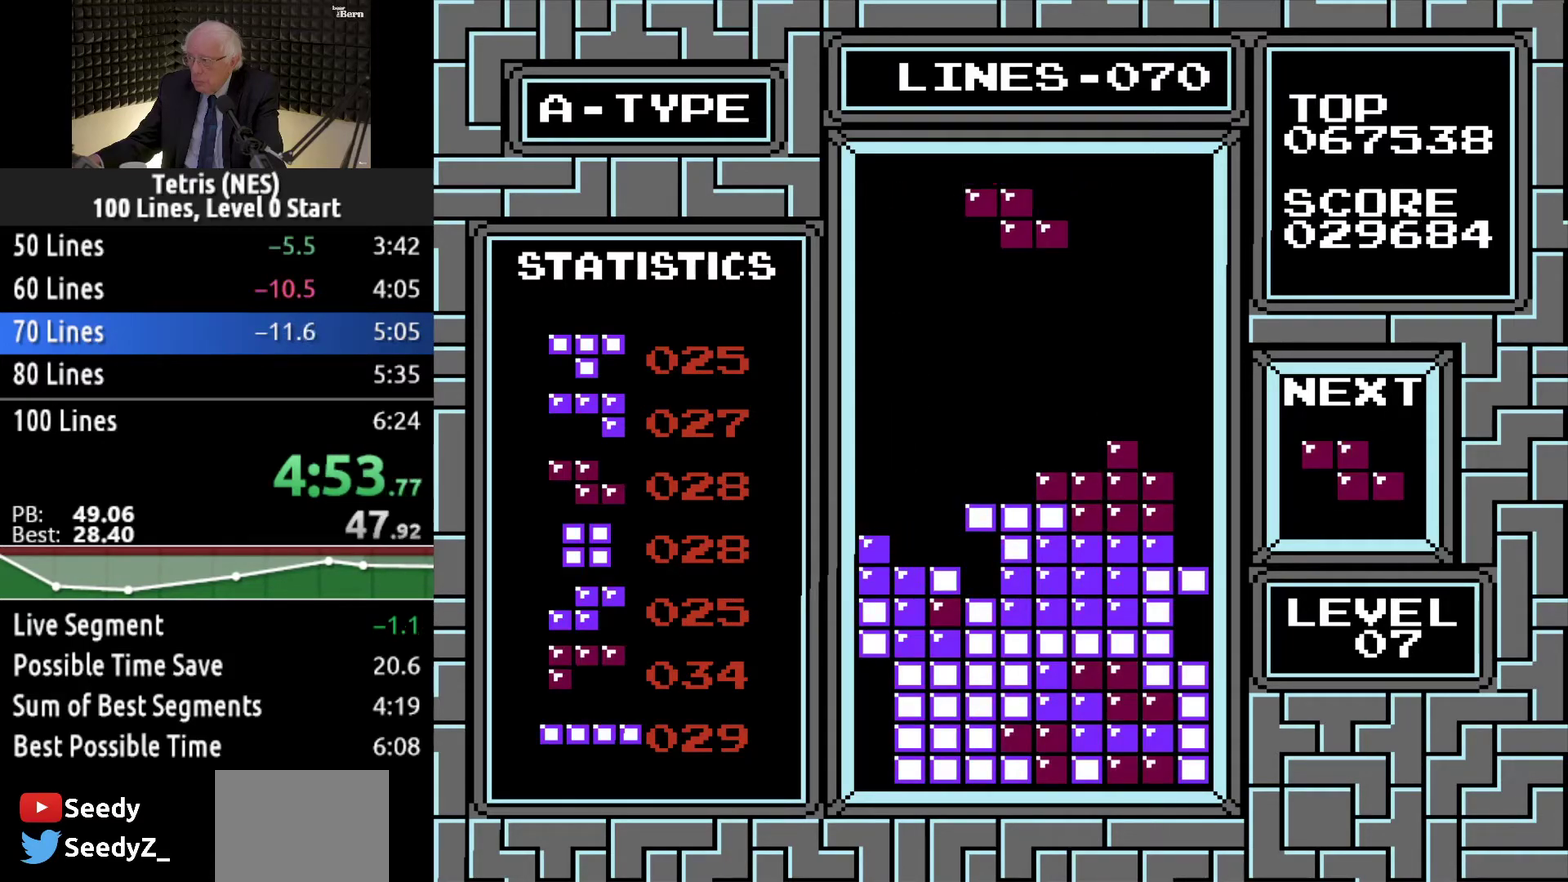
{"buttons": [], "events": [[501, "DPAD_LEFT", "up"]]}
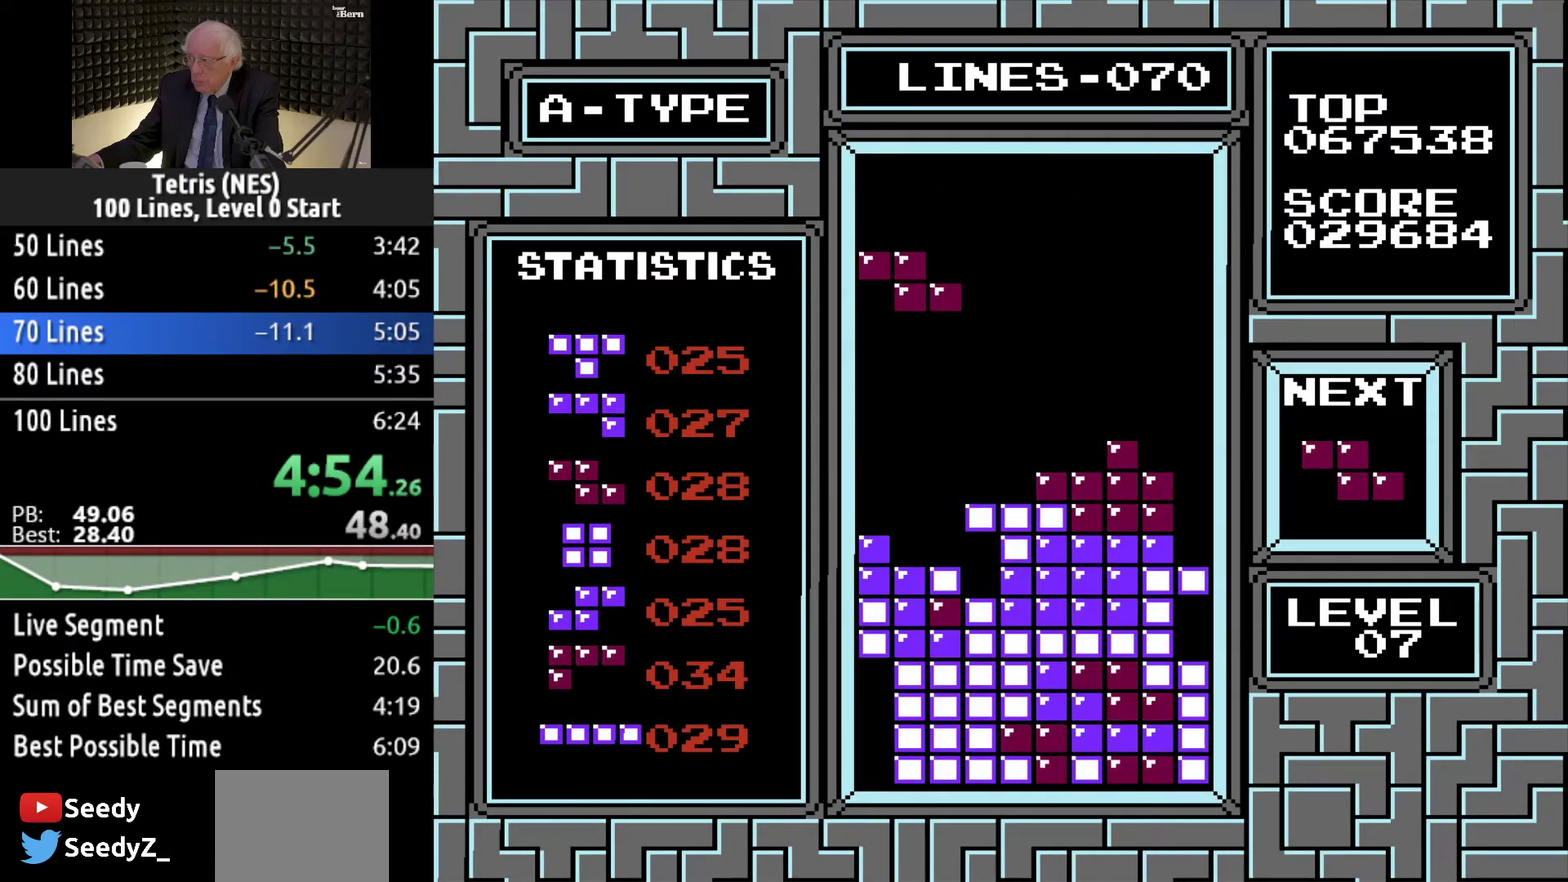
{"buttons": [], "events": [[417, "DPAD_LEFT", "down"], [484, "DPAD_LEFT", "up"]]}
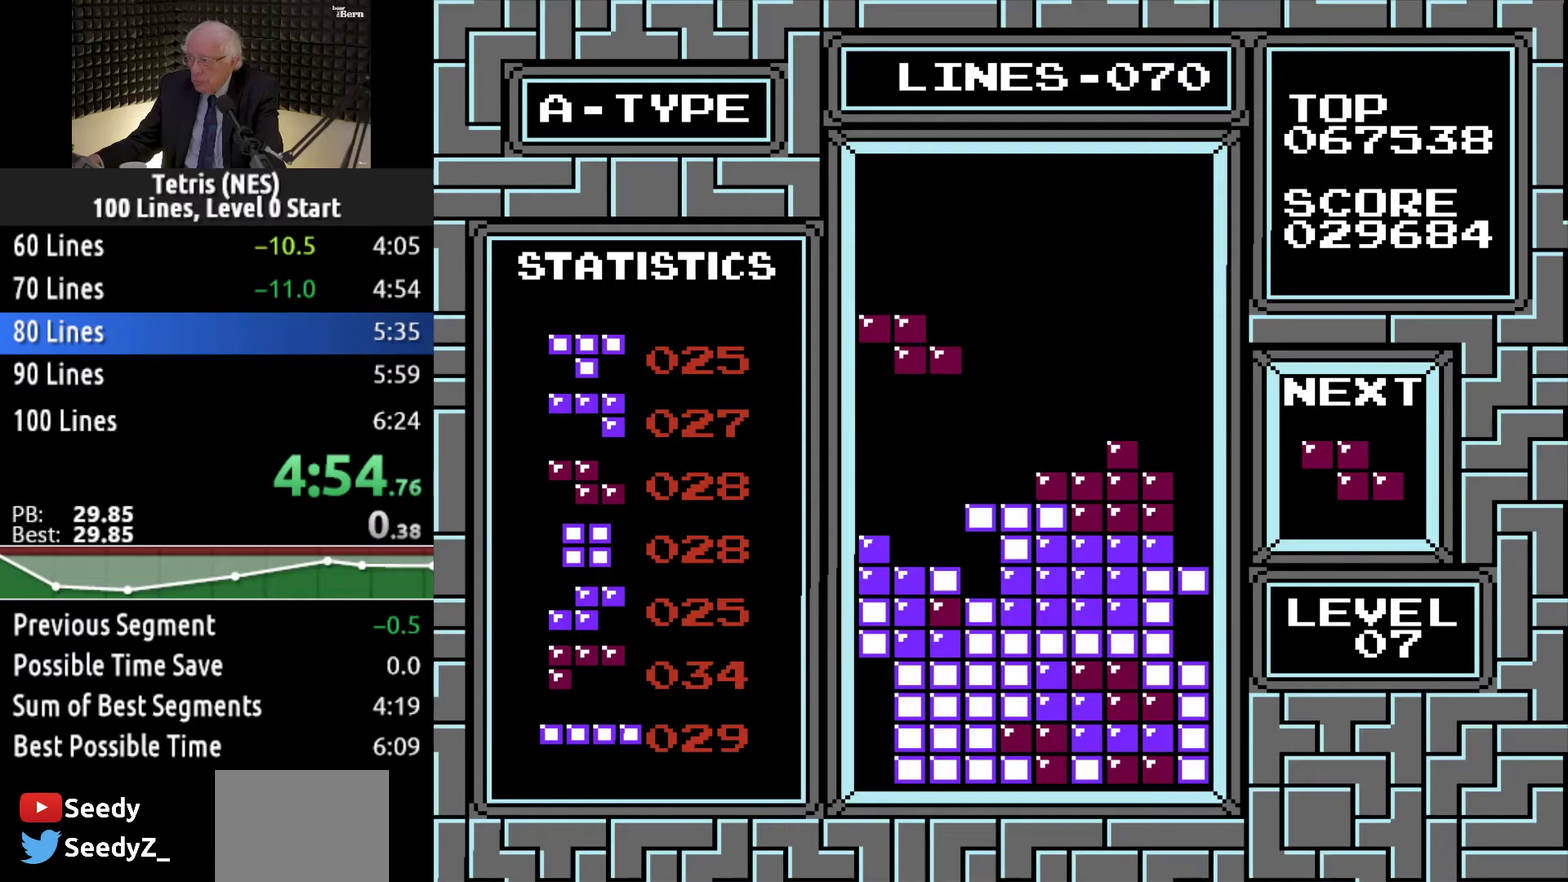
{"buttons": [], "events": [[50, "DPAD_DOWN", "down"], [434, "DPAD_DOWN", "up"]]}
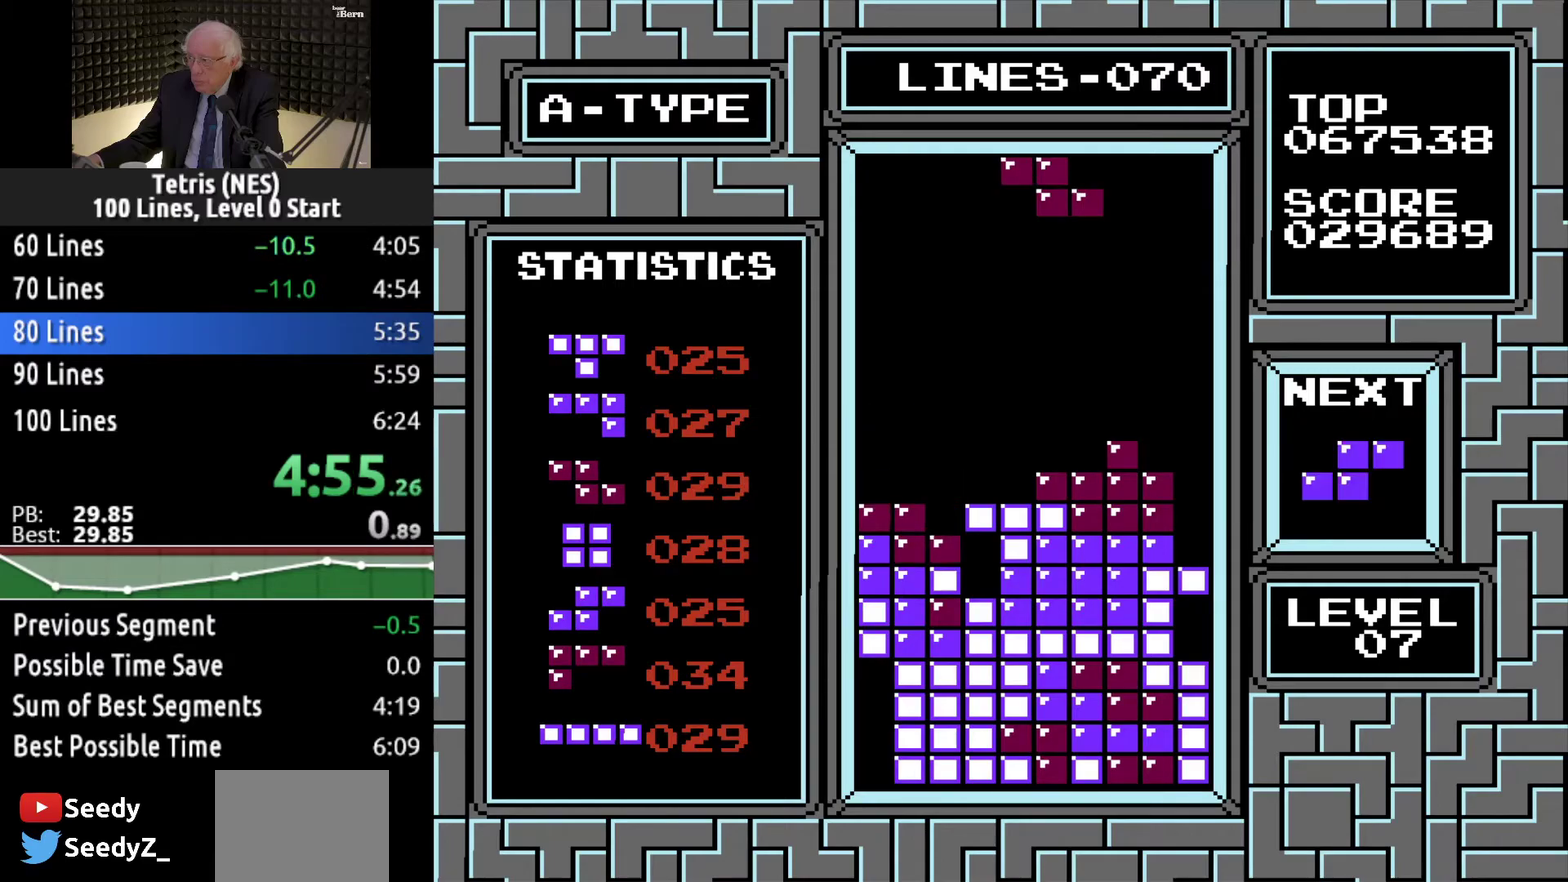
{"buttons": [], "events": [[67, "DPAD_LEFT", "down"], [150, "DPAD_LEFT", "up"], [217, "DPAD_LEFT", "down"], [283, "B", "down"], [367, "B", "up"], [500, "DPAD_LEFT", "up"]]}
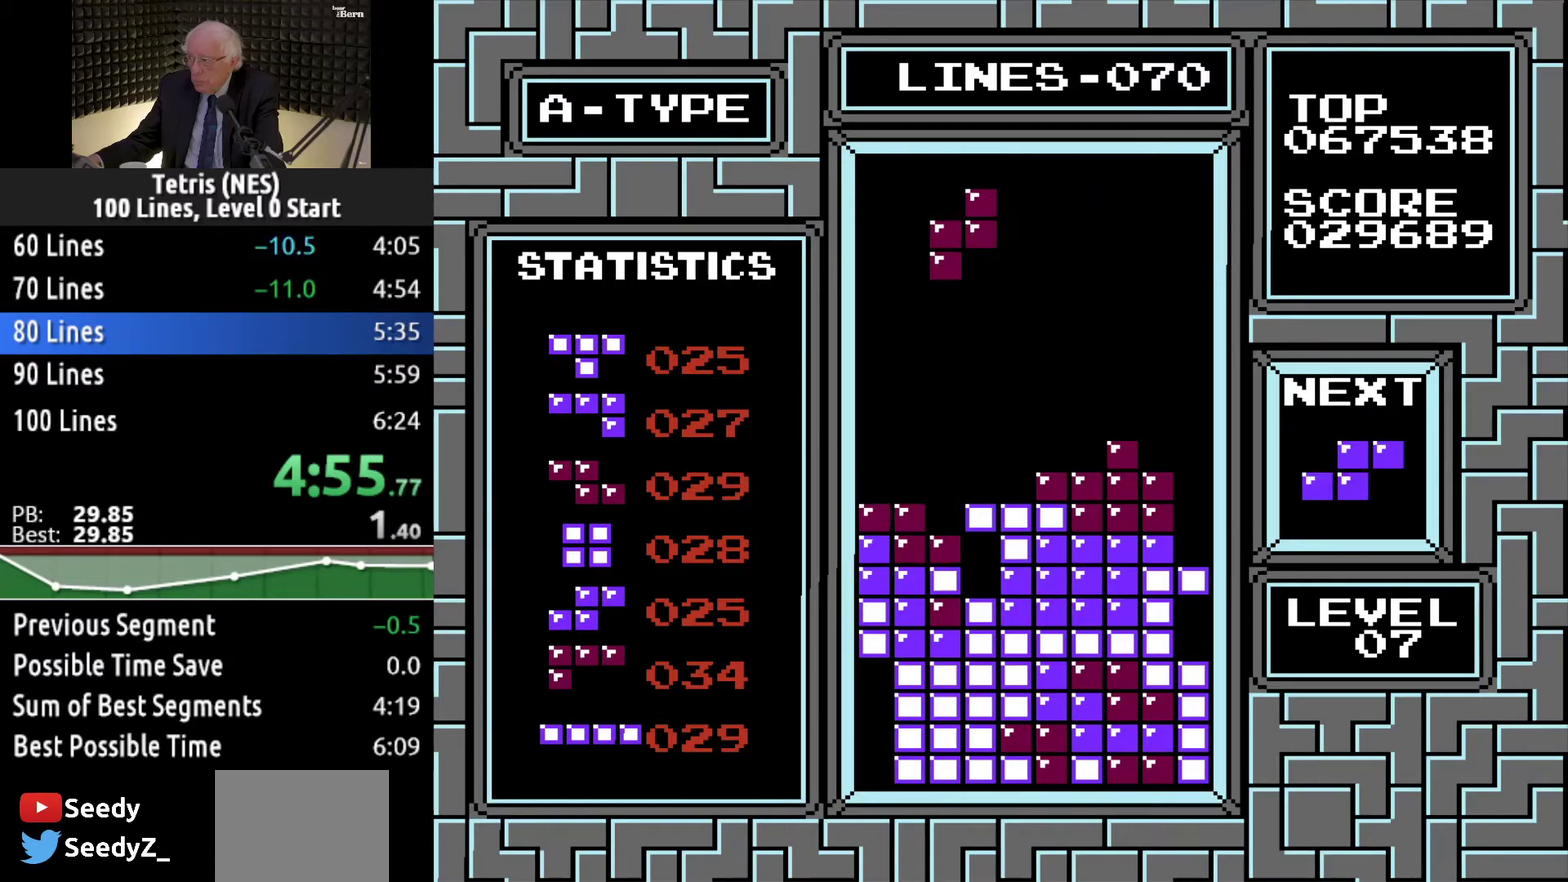
{"buttons": ["DPAD_DOWN"], "events": [[84, "DPAD_DOWN", "down"]]}
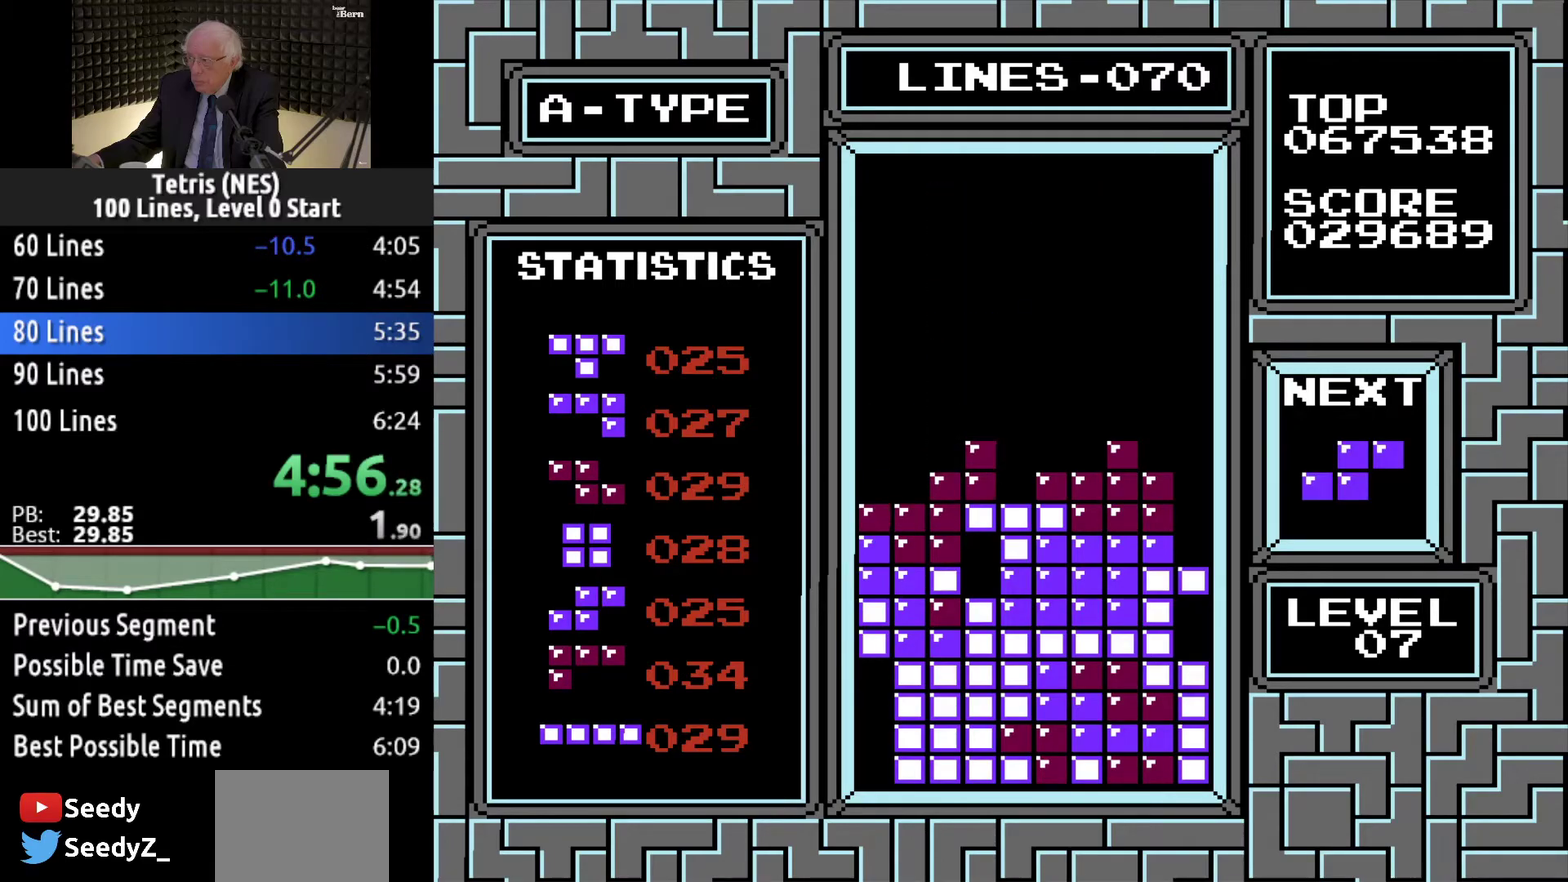
{"buttons": ["DPAD_DOWN"], "events": [[83, "DPAD_DOWN", "up"], [217, "DPAD_RIGHT", "down"], [317, "DPAD_RIGHT", "up"], [400, "DPAD_DOWN", "down"]]}
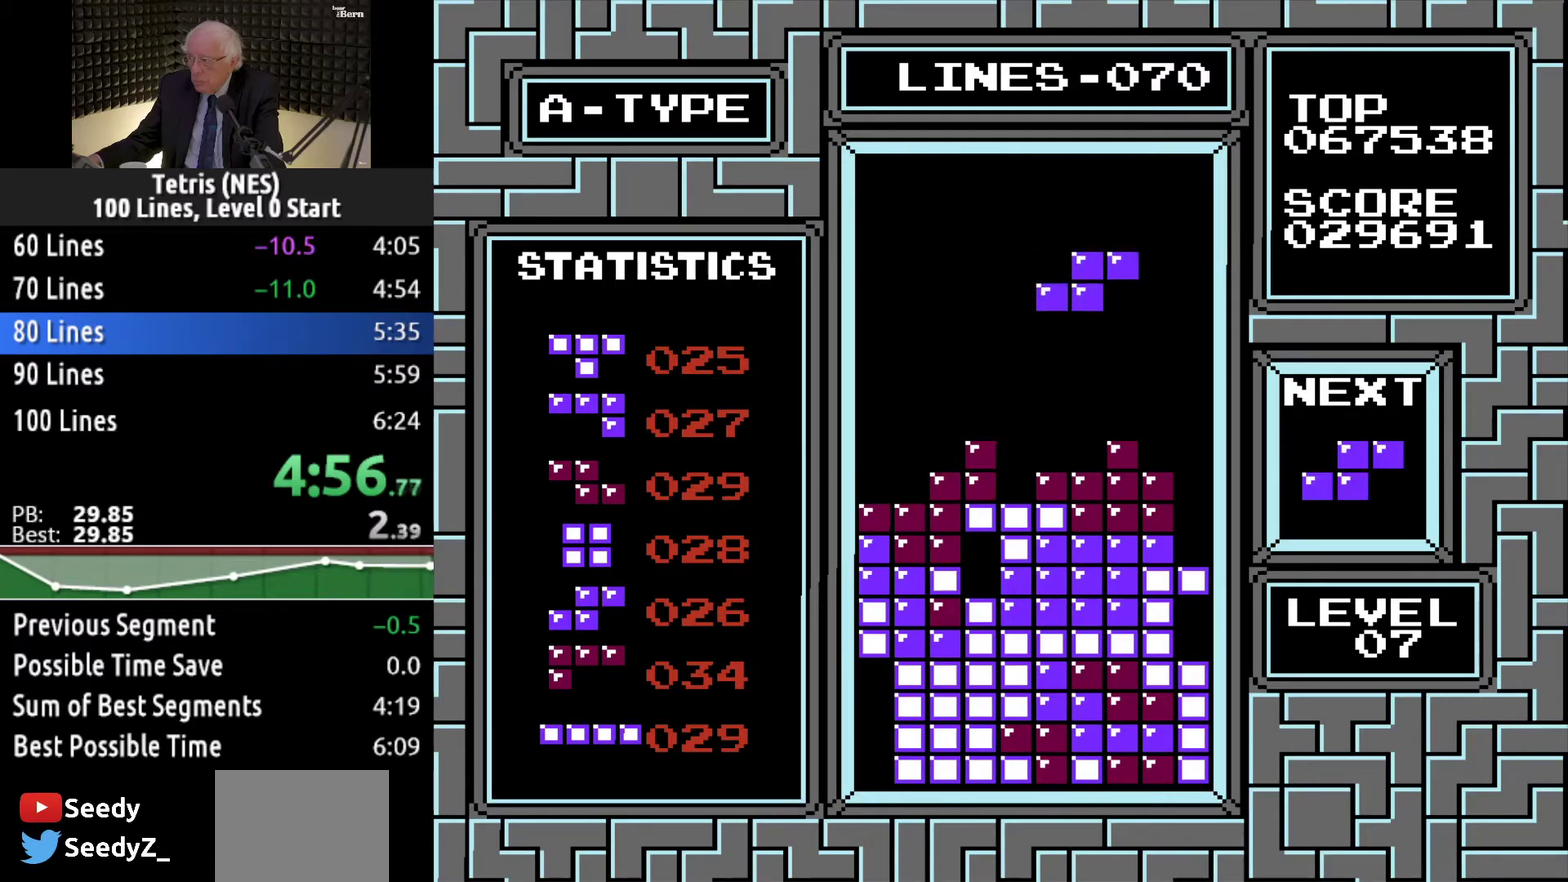
{"buttons": ["DPAD_LEFT"], "events": [[367, "DPAD_DOWN", "up"], [467, "DPAD_LEFT", "down"]]}
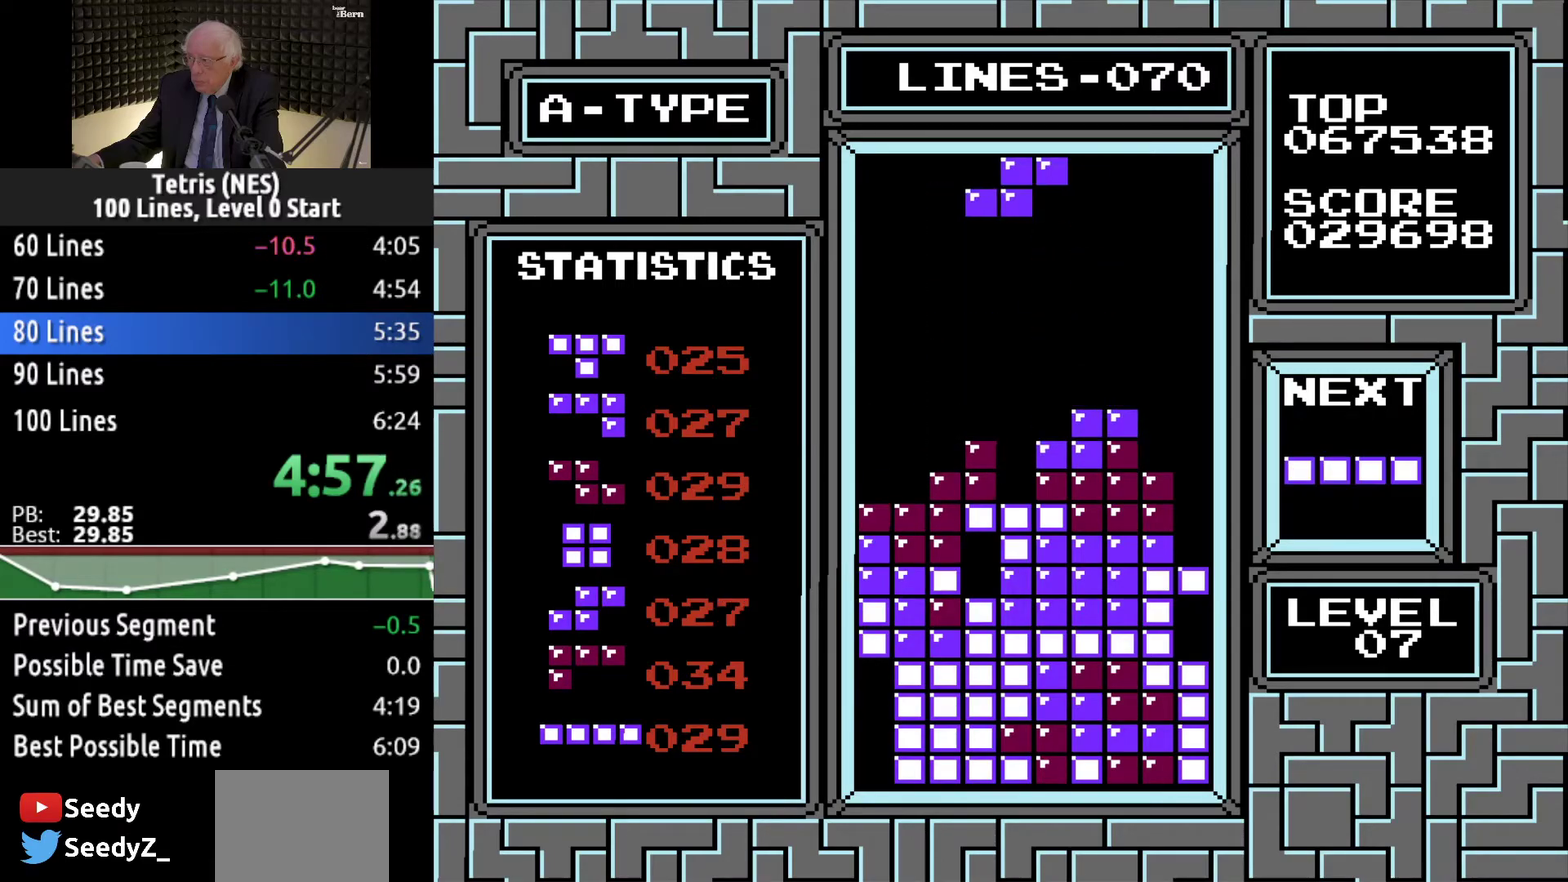
{"buttons": ["DPAD_LEFT"], "events": [[100, "DPAD_LEFT", "up"], [150, "DPAD_LEFT", "down"], [233, "DPAD_LEFT", "up"], [300, "DPAD_LEFT", "down"], [350, "DPAD_LEFT", "up"], [434, "DPAD_LEFT", "down"]]}
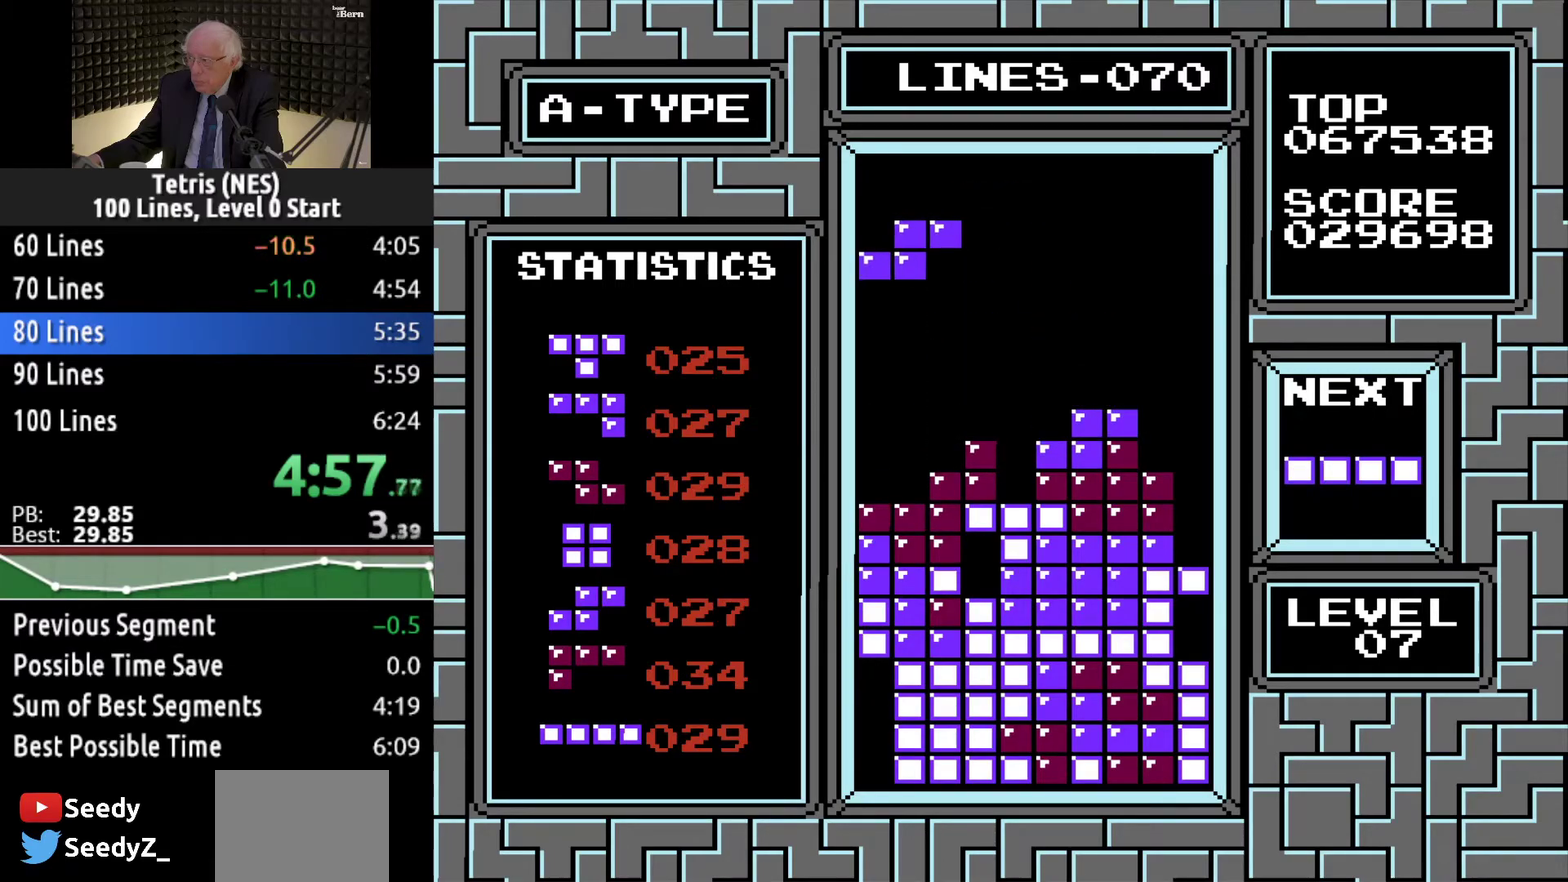
{"buttons": ["DPAD_DOWN"], "events": [[184, "DPAD_LEFT", "up"], [234, "DPAD_DOWN", "down"]]}
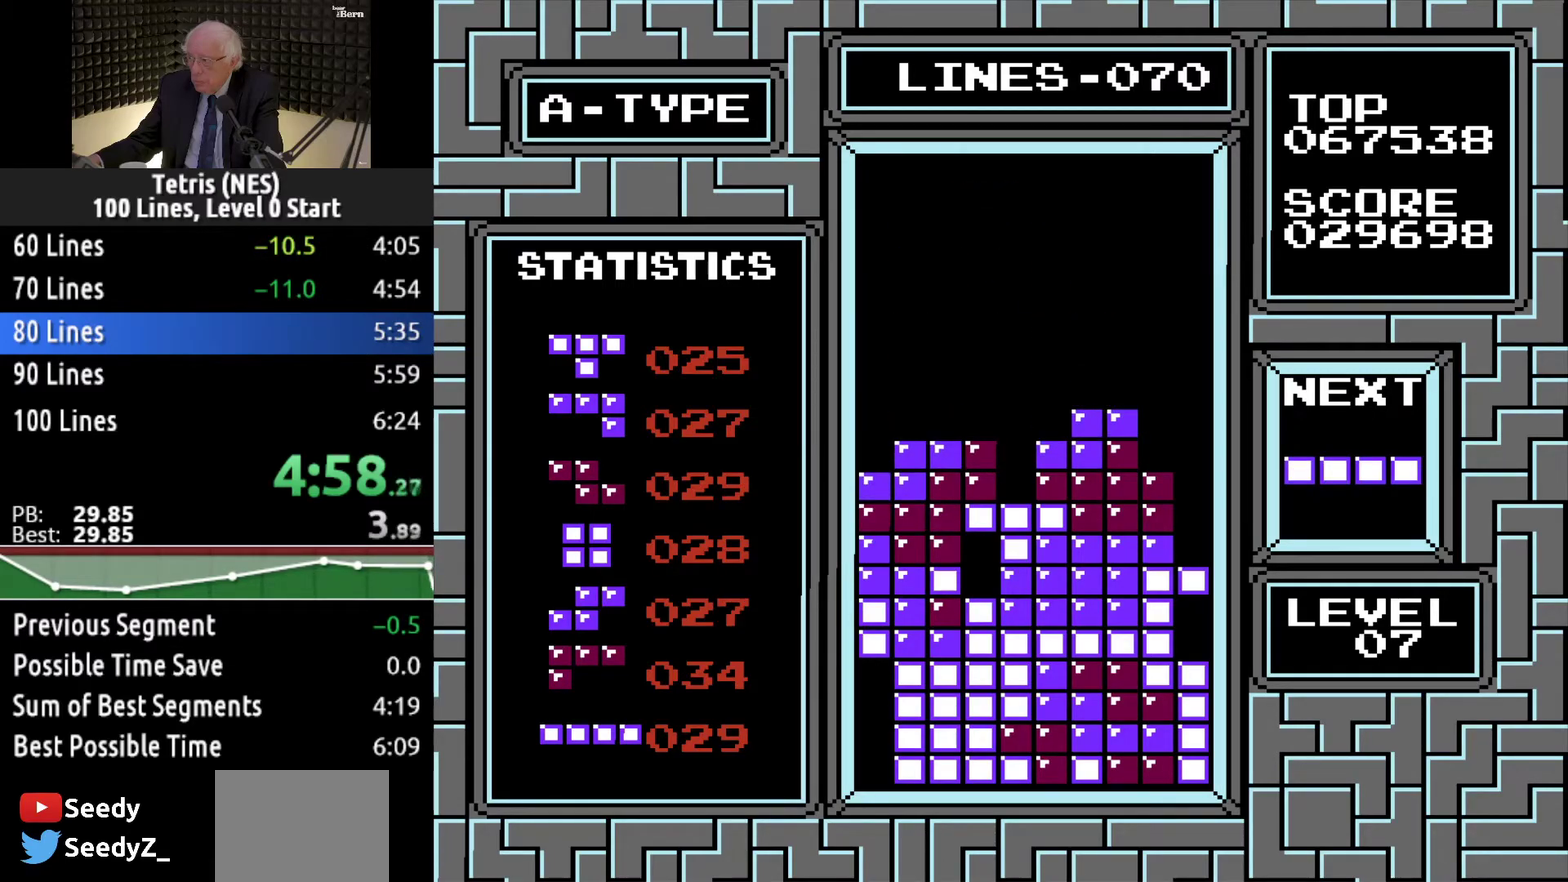
{"buttons": ["DPAD_RIGHT"], "events": [[117, "DPAD_DOWN", "up"], [217, "DPAD_RIGHT", "down"], [333, "B", "down"], [417, "B", "up"]]}
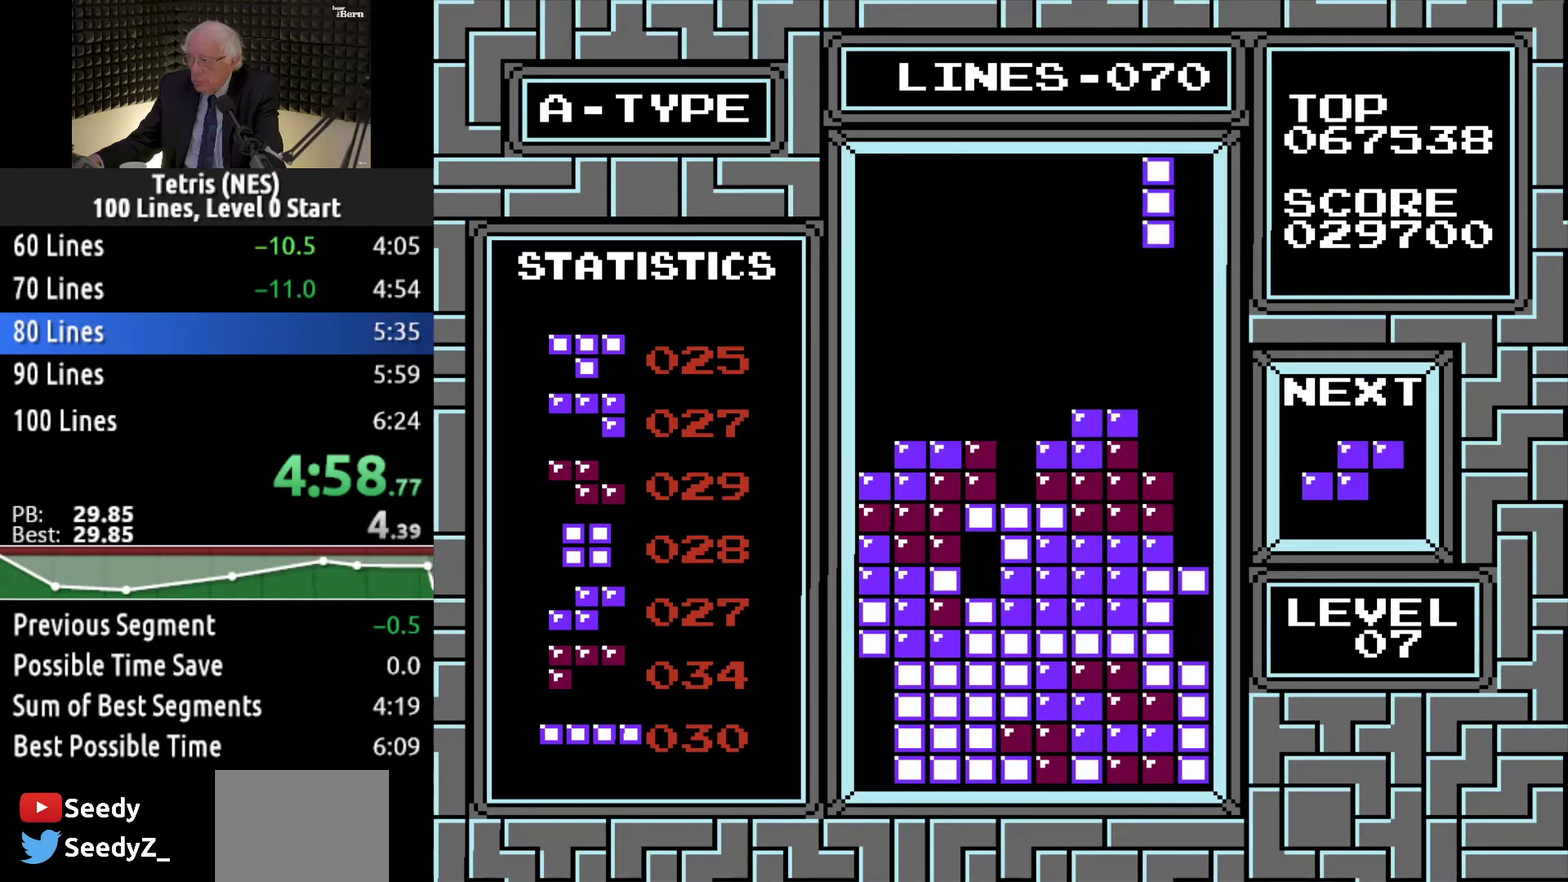
{"buttons": ["DPAD_DOWN"], "events": [[234, "DPAD_RIGHT", "up"], [301, "DPAD_DOWN", "down"]]}
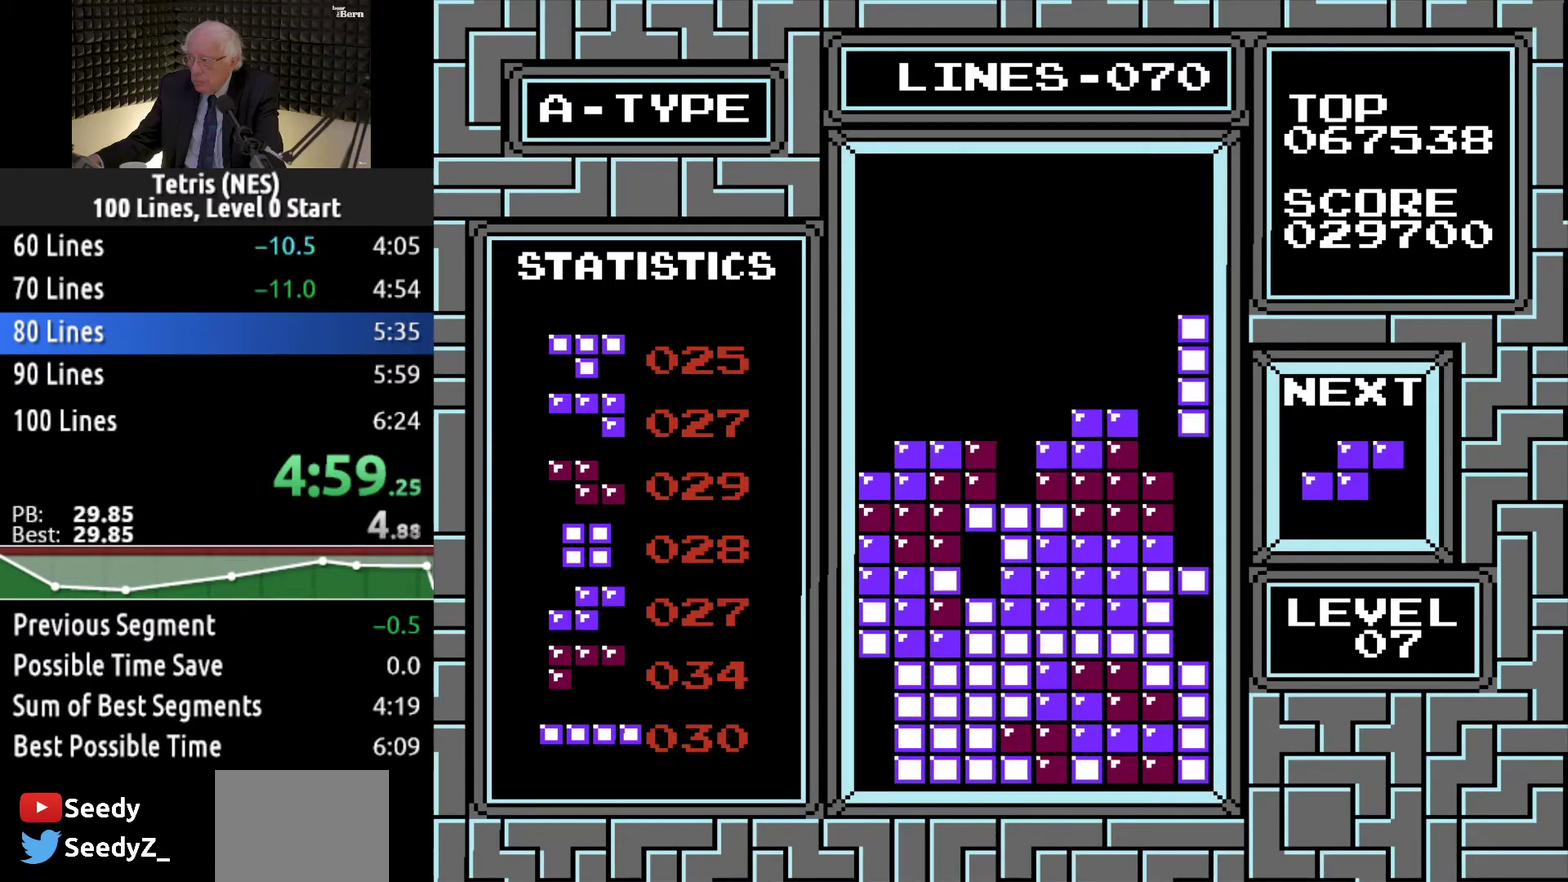
{"buttons": [], "events": [[450, "DPAD_DOWN", "up"]]}
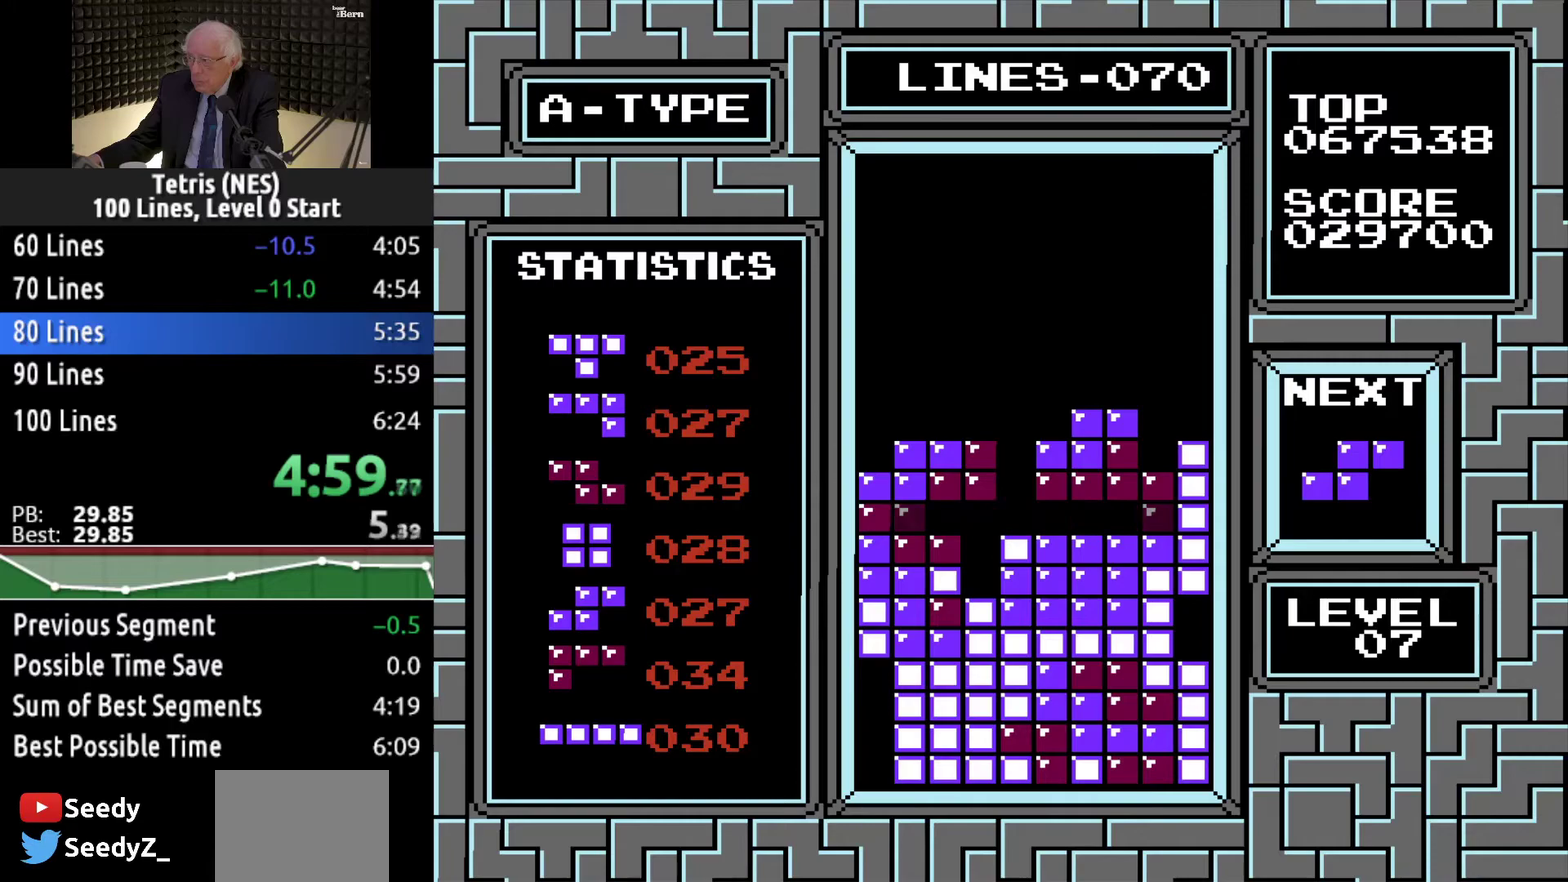
{"buttons": [], "events": [[217, "DPAD_LEFT", "down"], [484, "DPAD_LEFT", "up"]]}